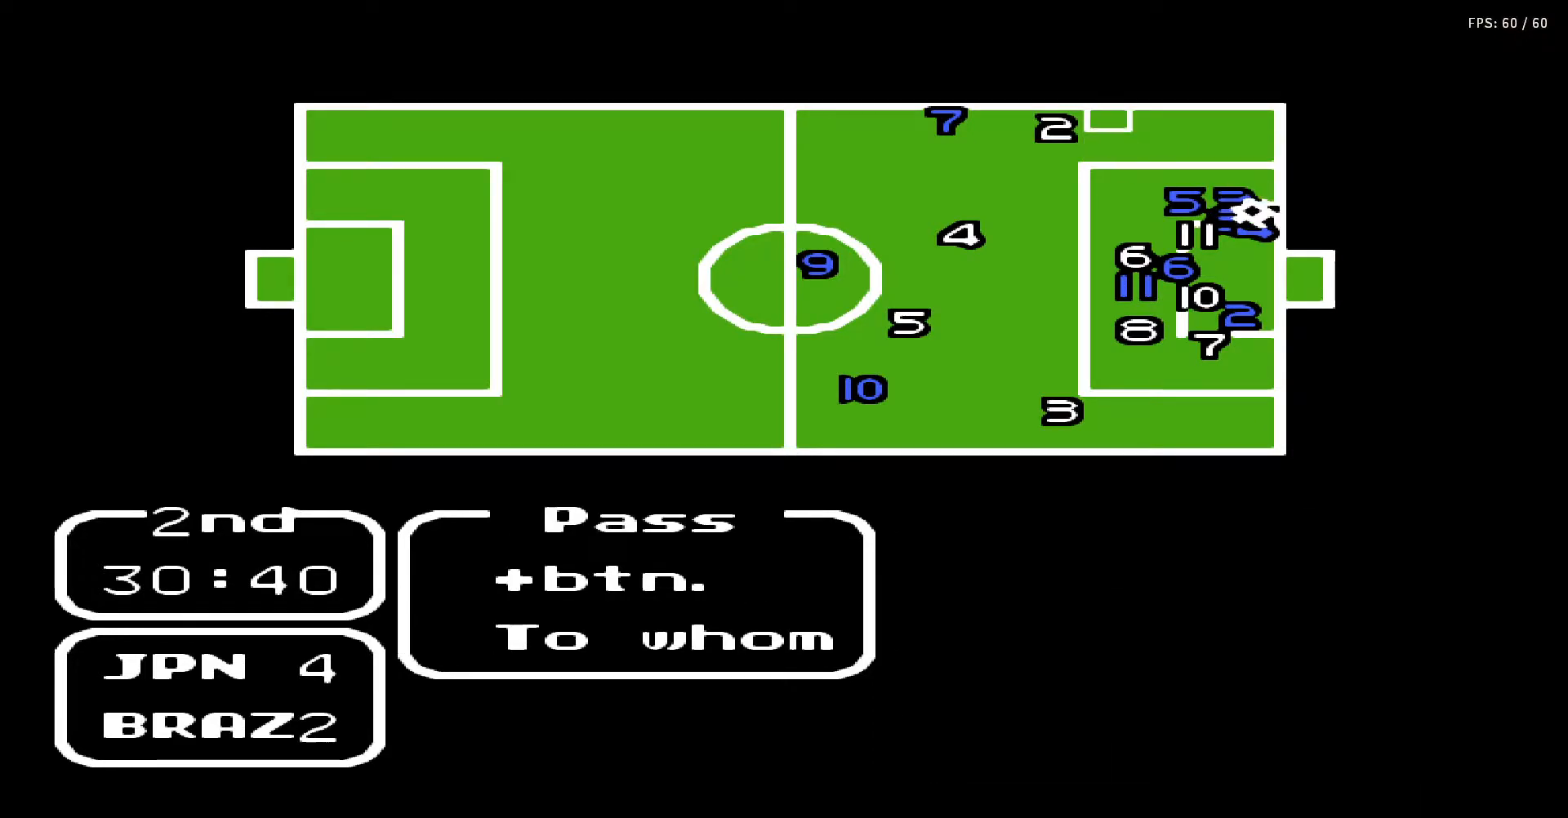
Gameplay with a controller (Nintendo layout); each line is a JSON object with the inputs held at the frame after it. "events" lists button and stick changes between this image and that frame as [ms after this image, input, new state], when the widget could be followed in between. Not read: L3 R3.
{"buttons": ["DPAD_DOWN"], "events": [[167, "DPAD_DOWN", "down"], [267, "DPAD_DOWN", "up"], [333, "DPAD_DOWN", "down"], [433, "DPAD_DOWN", "up"], [483, "DPAD_DOWN", "down"]]}
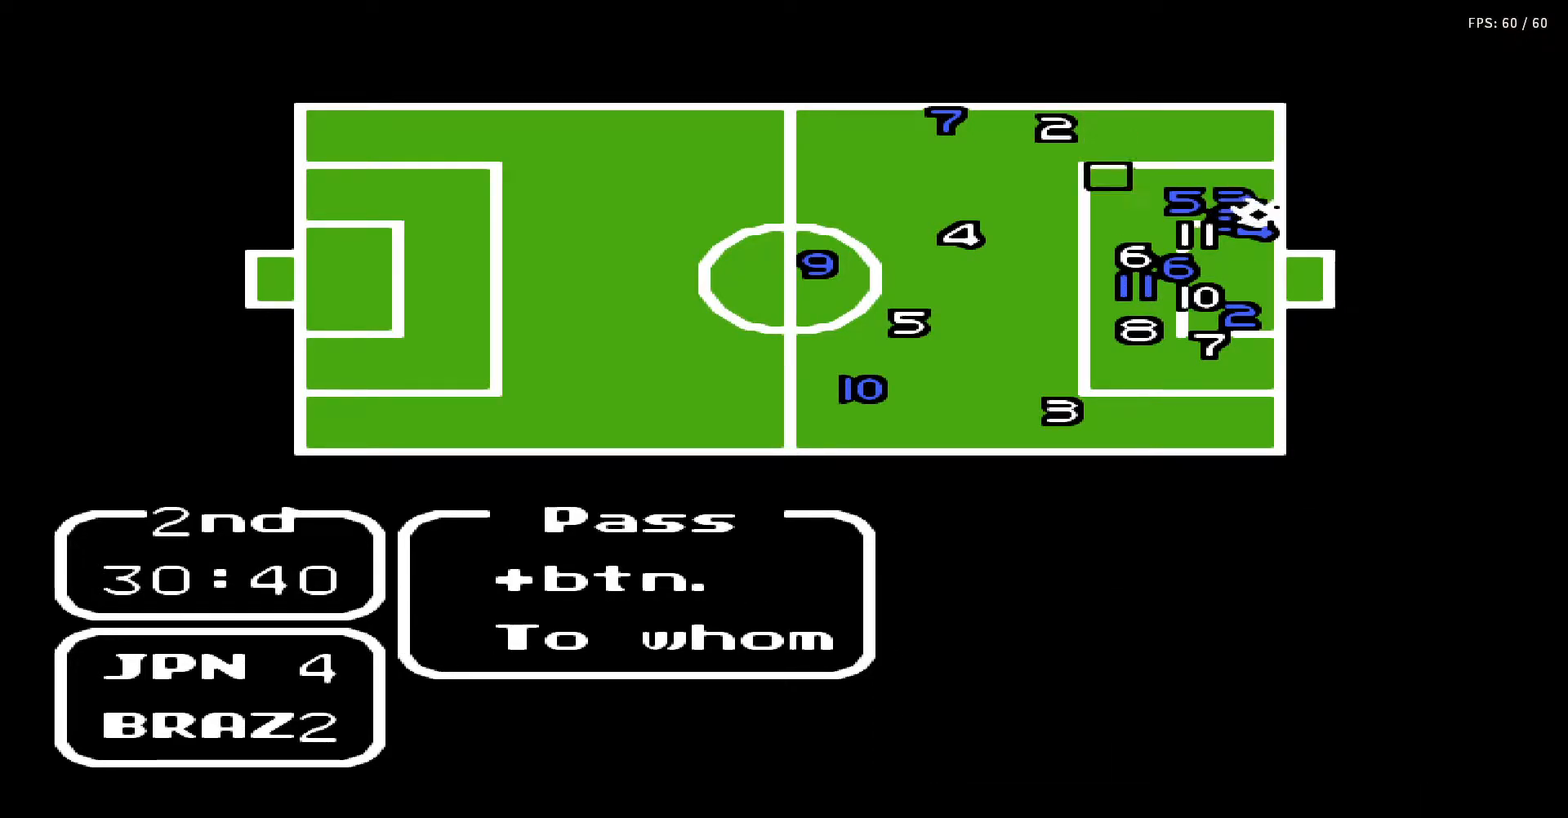
{"buttons": [], "events": [[50, "DPAD_DOWN", "up"], [50, "DPAD_RIGHT", "down"], [167, "DPAD_RIGHT", "up"], [250, "DPAD_RIGHT", "down"], [317, "DPAD_RIGHT", "up"], [367, "DPAD_DOWN", "down"], [467, "DPAD_DOWN", "up"]]}
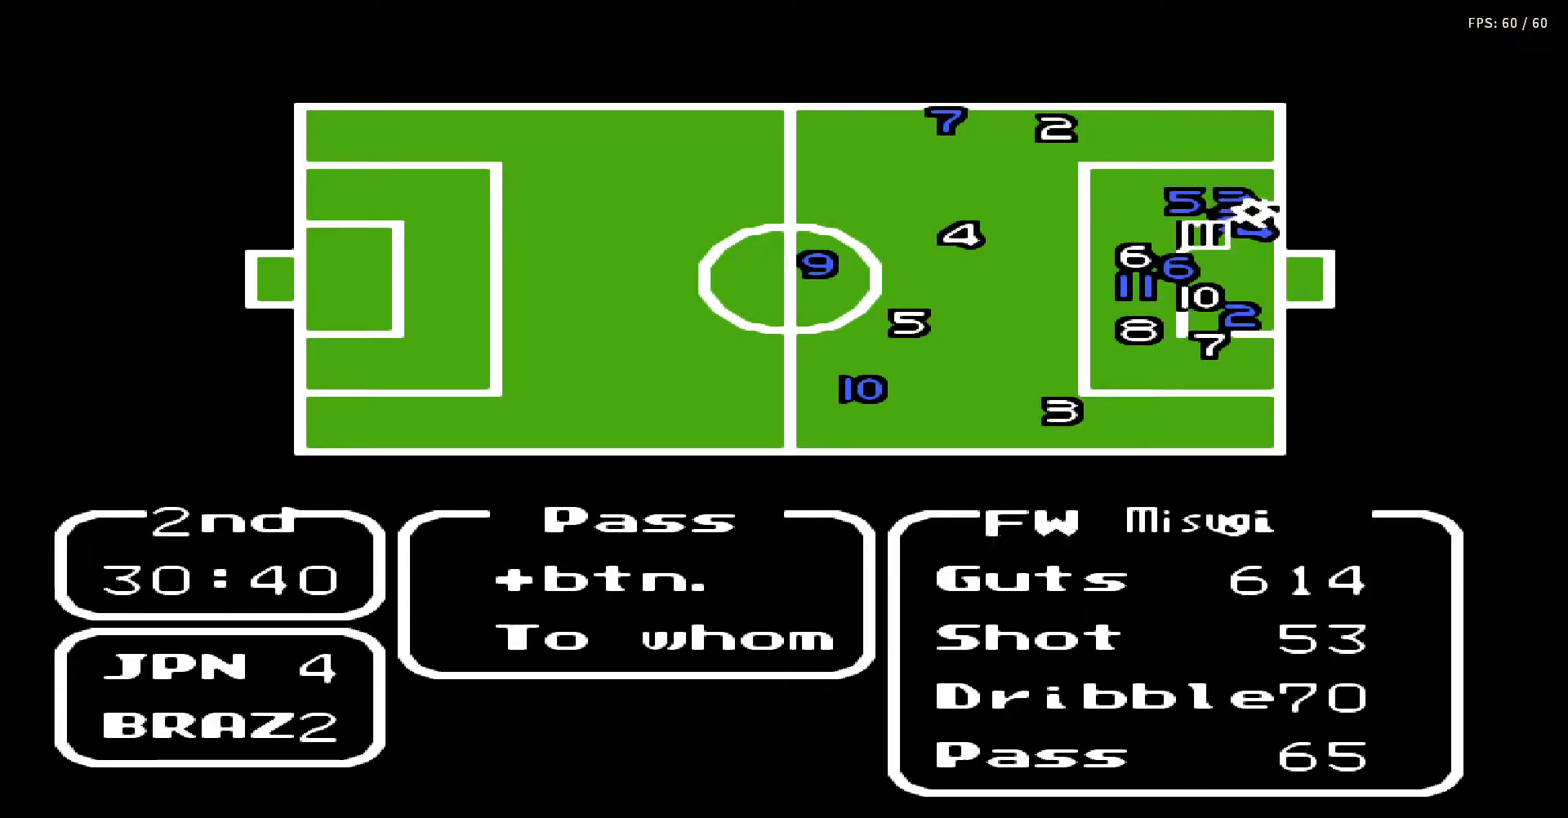
{"buttons": [], "events": [[17, "DPAD_DOWN", "down"], [117, "DPAD_DOWN", "up"], [200, "DPAD_DOWN", "down"], [267, "DPAD_DOWN", "up"]]}
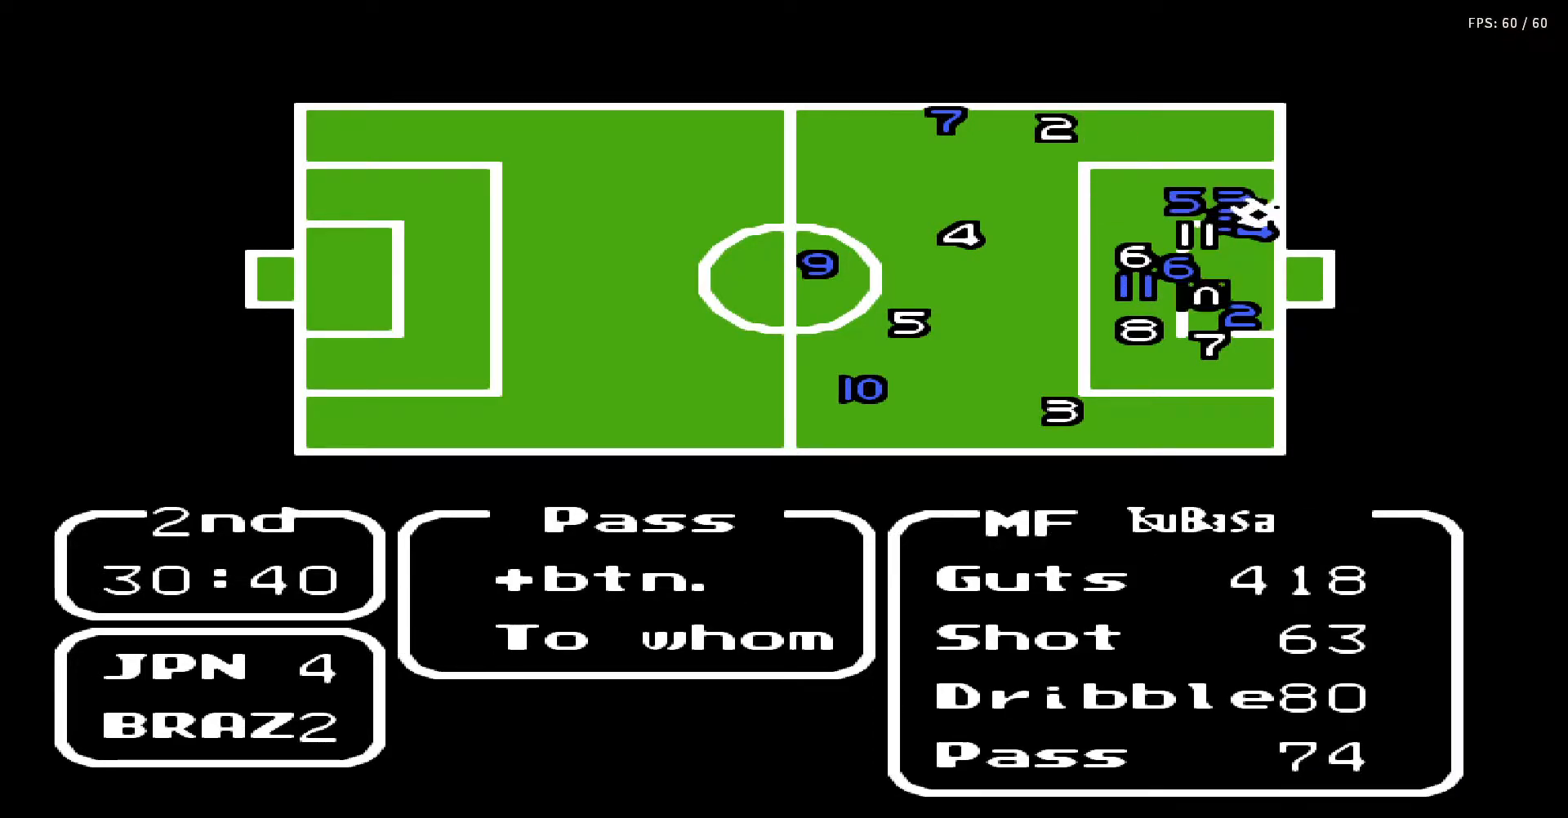
{"buttons": [], "events": [[67, "A", "down"], [200, "A", "up"], [367, "A", "down"], [367, "DPAD_UP", "down"], [383, "DPAD_RIGHT", "down"], [433, "DPAD_RIGHT", "up"], [450, "DPAD_UP", "up"], [483, "A", "up"]]}
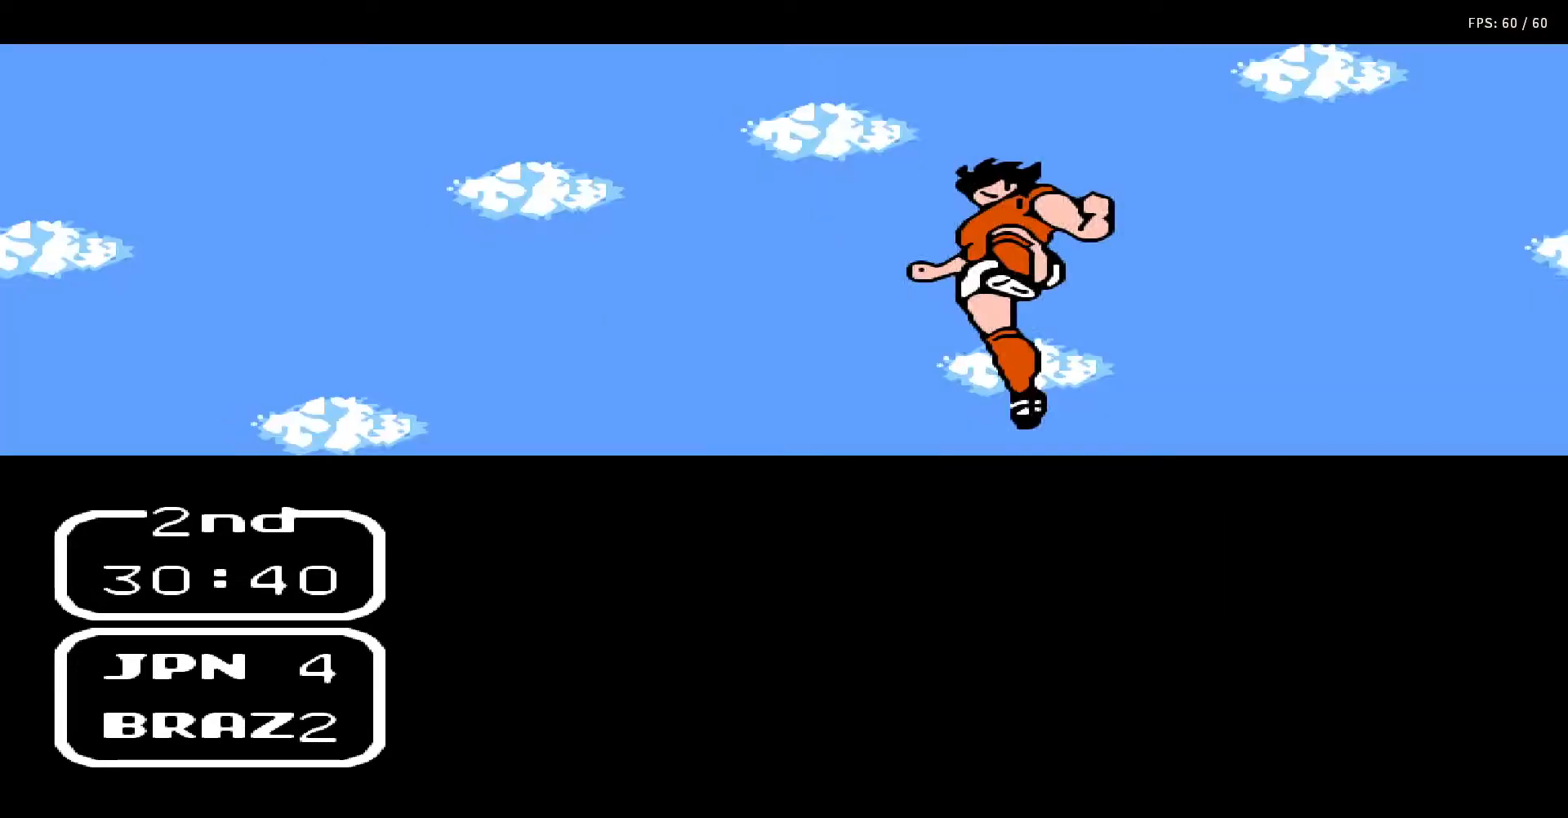
{"buttons": ["DPAD_UP"], "events": [[17, "DPAD_UP", "down"], [67, "A", "down"], [67, "B", "down"], [83, "DPAD_UP", "up"], [133, "B", "up"], [150, "A", "up"], [150, "DPAD_UP", "down"], [200, "A", "down"], [200, "B", "down"], [233, "DPAD_UP", "up"], [317, "A", "up"], [317, "B", "up"], [317, "DPAD_RIGHT", "down"], [317, "DPAD_UP", "down"], [333, "DPAD_RIGHT", "up"], [350, "A", "down"], [350, "DPAD_UP", "up"], [383, "B", "down"], [433, "B", "up"], [433, "DPAD_UP", "down"], [467, "A", "up"]]}
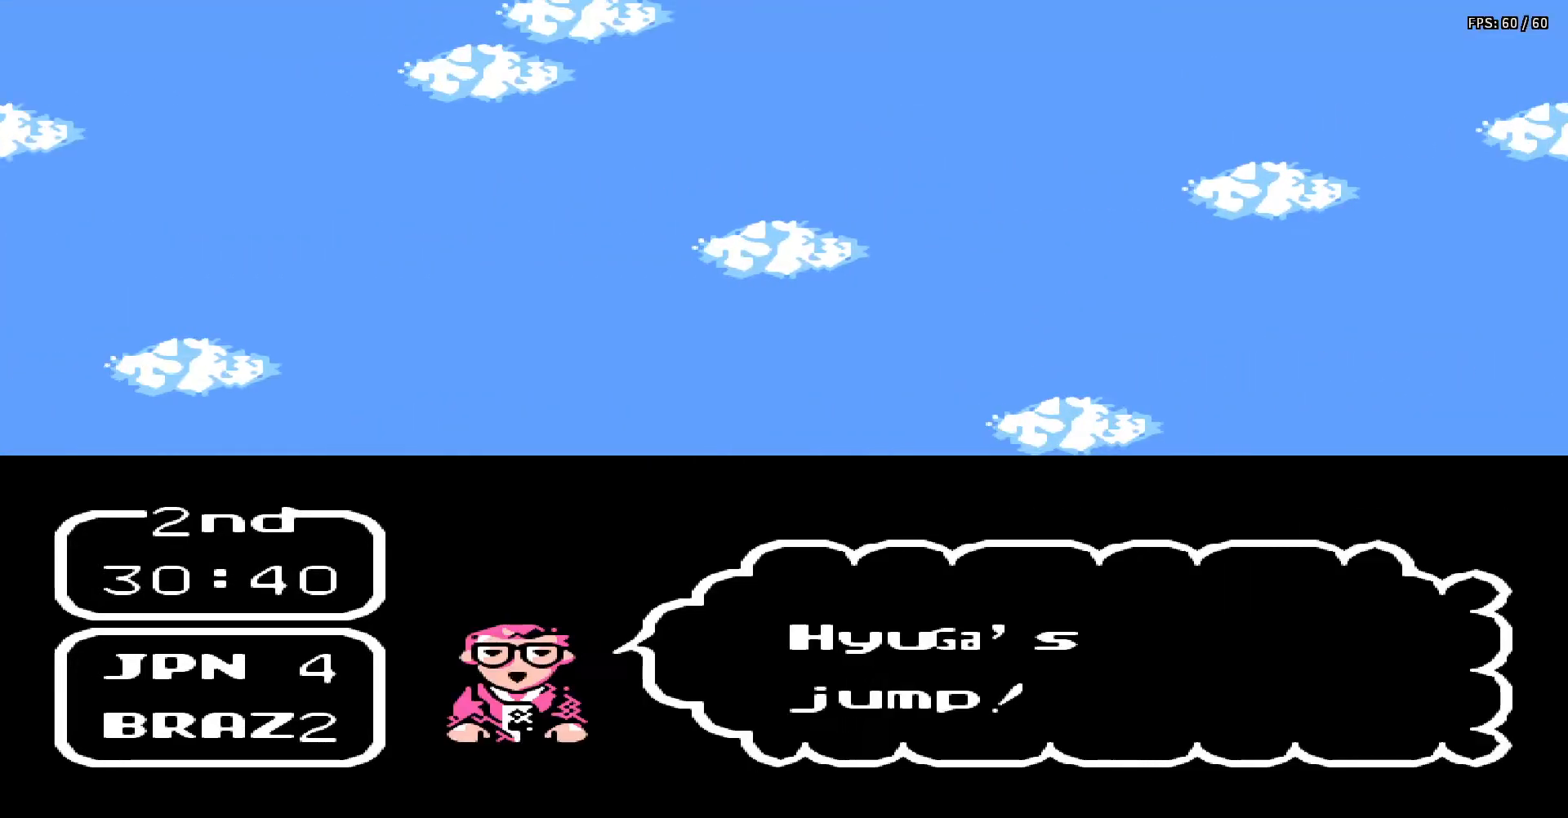
{"buttons": ["A", "B", "DPAD_UP"], "events": [[33, "A", "down"], [33, "DPAD_UP", "up"], [50, "B", "down"], [50, "DPAD_UP", "down"], [67, "B", "up"], [100, "A", "up"], [150, "DPAD_UP", "up"], [183, "A", "down"], [183, "B", "down"], [217, "DPAD_UP", "down"], [267, "A", "up"], [267, "B", "up"], [300, "DPAD_UP", "up"], [317, "A", "down"], [317, "B", "down"], [333, "DPAD_UP", "down"], [400, "A", "up"], [400, "B", "up"], [450, "DPAD_UP", "up"], [483, "A", "down"], [483, "DPAD_UP", "down"], [500, "B", "down"]]}
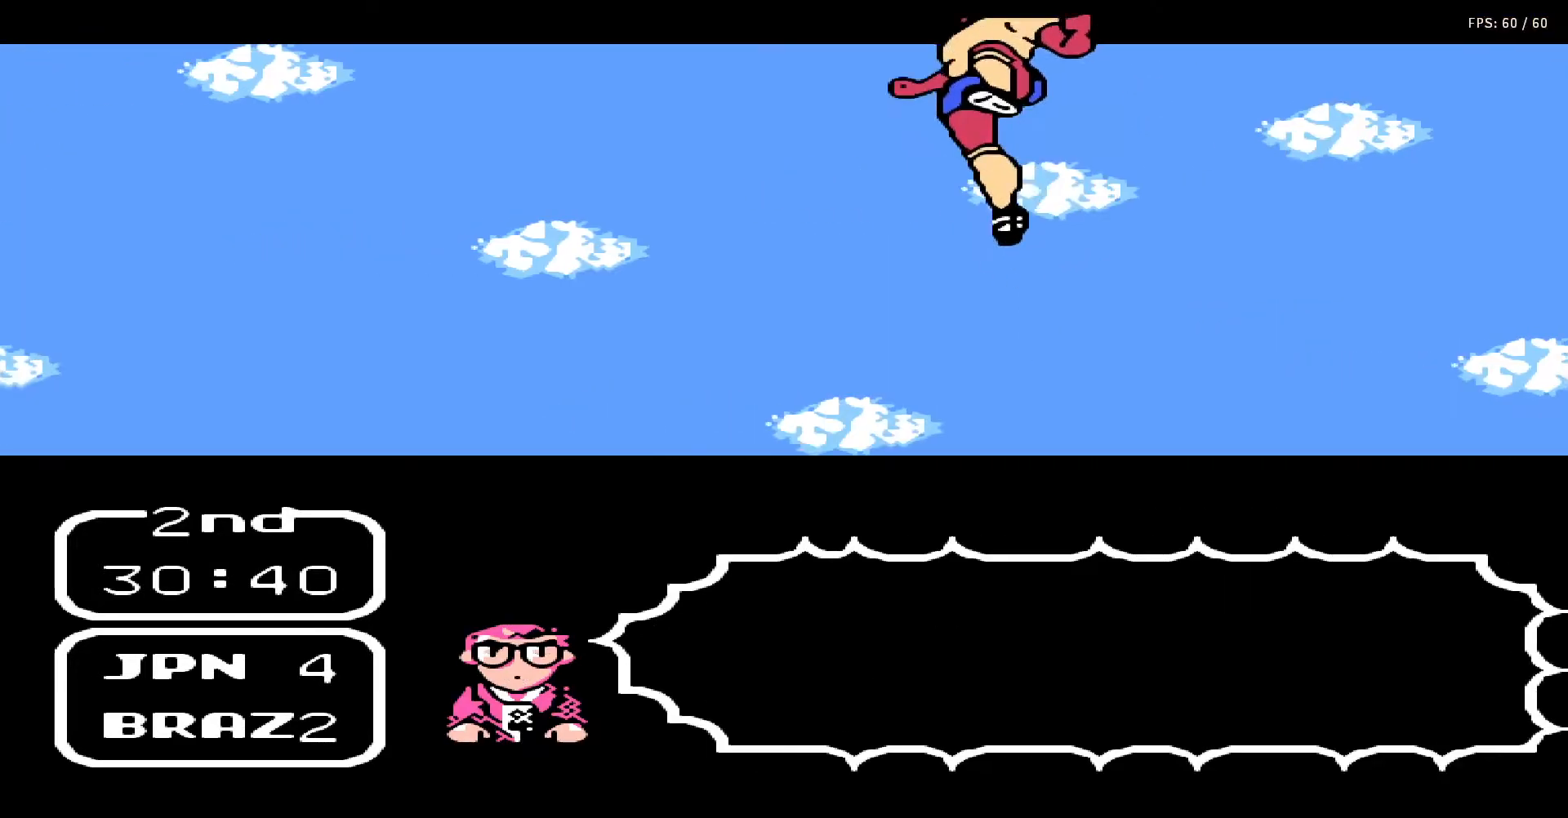
{"buttons": ["A", "B", "DPAD_UP"], "events": [[67, "A", "up"], [67, "B", "up"], [67, "DPAD_UP", "up"], [117, "DPAD_UP", "down"], [133, "A", "down"], [133, "B", "down"], [200, "DPAD_UP", "up"], [217, "A", "up"], [217, "B", "up"], [233, "DPAD_UP", "down"], [283, "A", "down"], [283, "B", "down"], [350, "DPAD_UP", "up"], [367, "A", "up"], [367, "B", "up"], [400, "DPAD_UP", "down"], [450, "A", "down"], [467, "B", "down"], [483, "DPAD_UP", "up"], [500, "DPAD_UP", "down"]]}
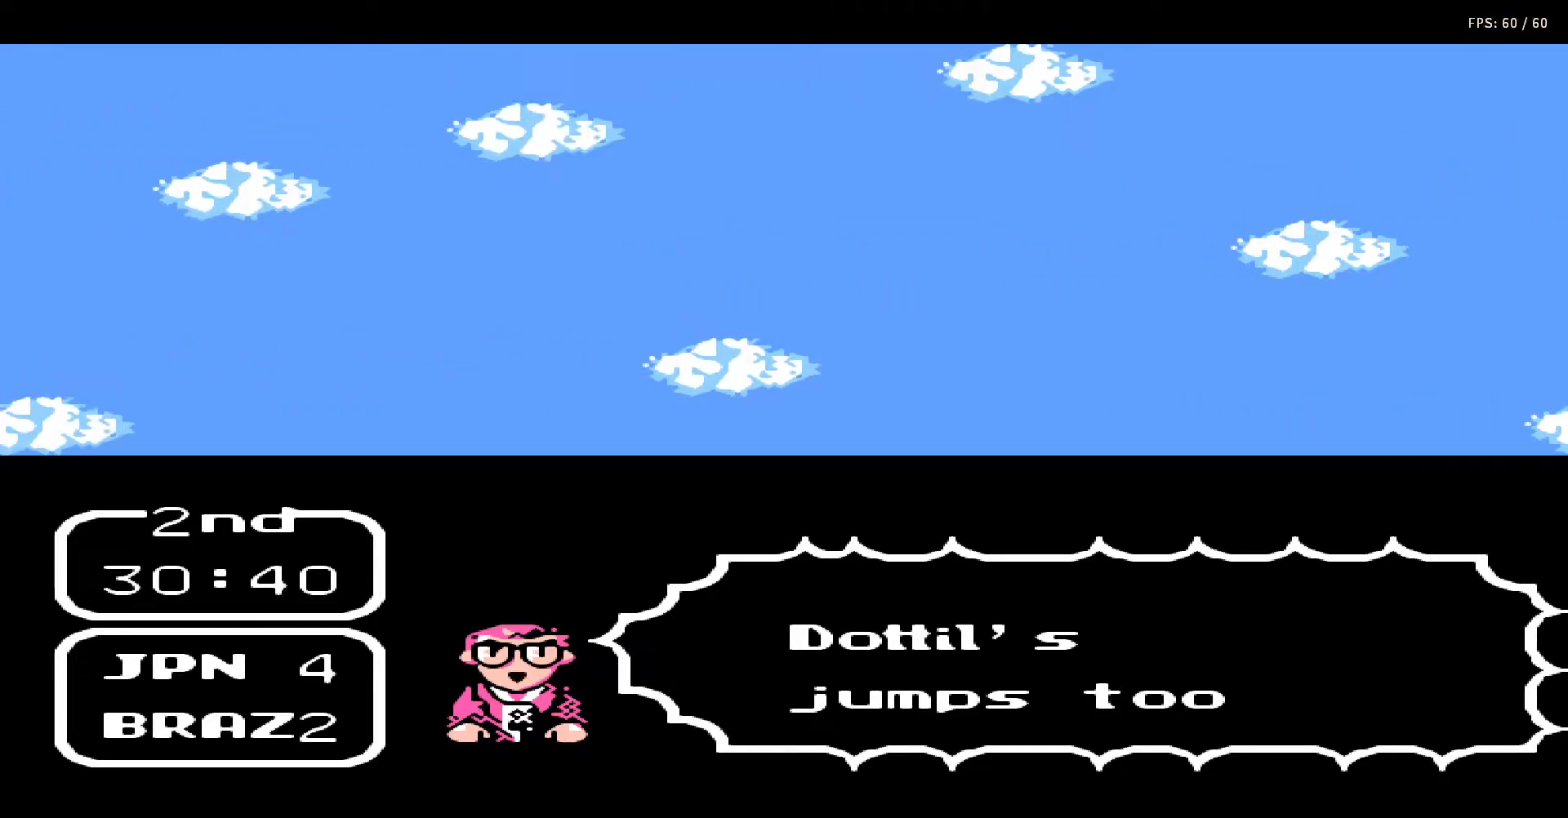
{"buttons": ["A", "B"], "events": [[17, "B", "up"], [33, "A", "up"], [33, "DPAD_RIGHT", "down"], [67, "DPAD_RIGHT", "up"], [100, "A", "down"], [100, "DPAD_UP", "up"], [117, "B", "down"], [150, "DPAD_UP", "down"], [167, "B", "up"], [167, "DPAD_RIGHT", "down"], [200, "A", "up"], [200, "DPAD_RIGHT", "up"], [233, "DPAD_UP", "up"], [267, "A", "down"], [267, "B", "down"], [267, "DPAD_UP", "down"], [350, "B", "up"], [350, "DPAD_UP", "up"], [367, "A", "up"], [383, "DPAD_UP", "down"], [417, "DPAD_RIGHT", "down"], [450, "A", "down"], [450, "B", "down"], [467, "DPAD_RIGHT", "up"], [483, "DPAD_UP", "up"]]}
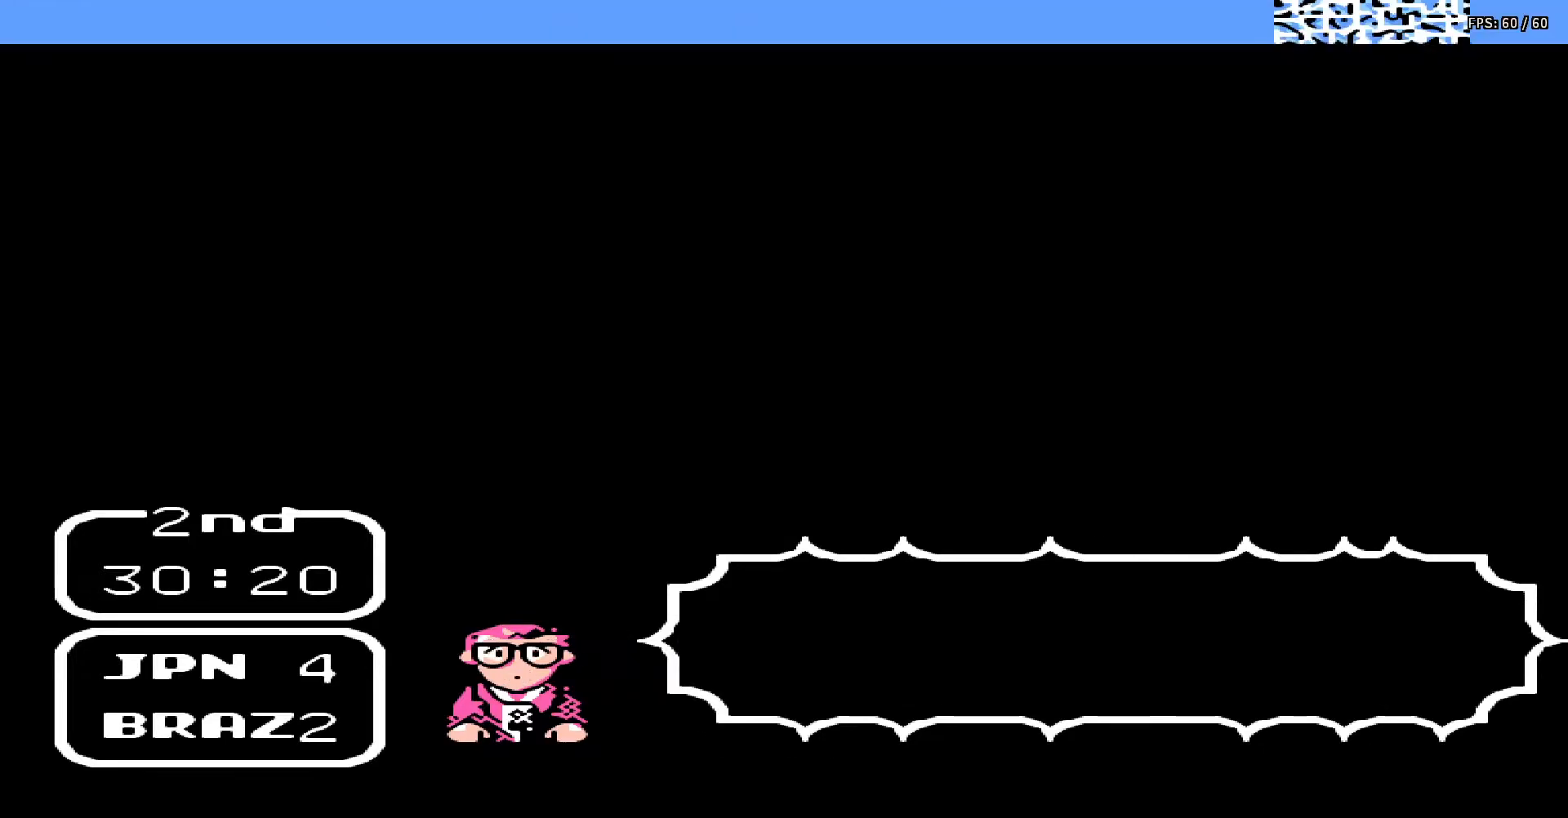
{"buttons": ["A", "B", "DPAD_UP"], "events": [[33, "A", "up"], [33, "B", "up"], [33, "DPAD_UP", "down"], [100, "A", "down"], [100, "B", "down"], [117, "DPAD_UP", "up"], [167, "DPAD_UP", "down"], [183, "B", "up"], [183, "DPAD_RIGHT", "down"], [200, "A", "up"], [217, "DPAD_RIGHT", "up"], [250, "DPAD_UP", "up"], [283, "A", "down"], [283, "B", "down"], [300, "DPAD_UP", "down"], [317, "DPAD_RIGHT", "down"], [350, "B", "up"], [350, "DPAD_RIGHT", "up"], [367, "A", "up"], [400, "DPAD_UP", "up"], [433, "A", "down"], [433, "B", "down"], [433, "DPAD_UP", "down"], [450, "DPAD_RIGHT", "down"], [483, "DPAD_RIGHT", "up"]]}
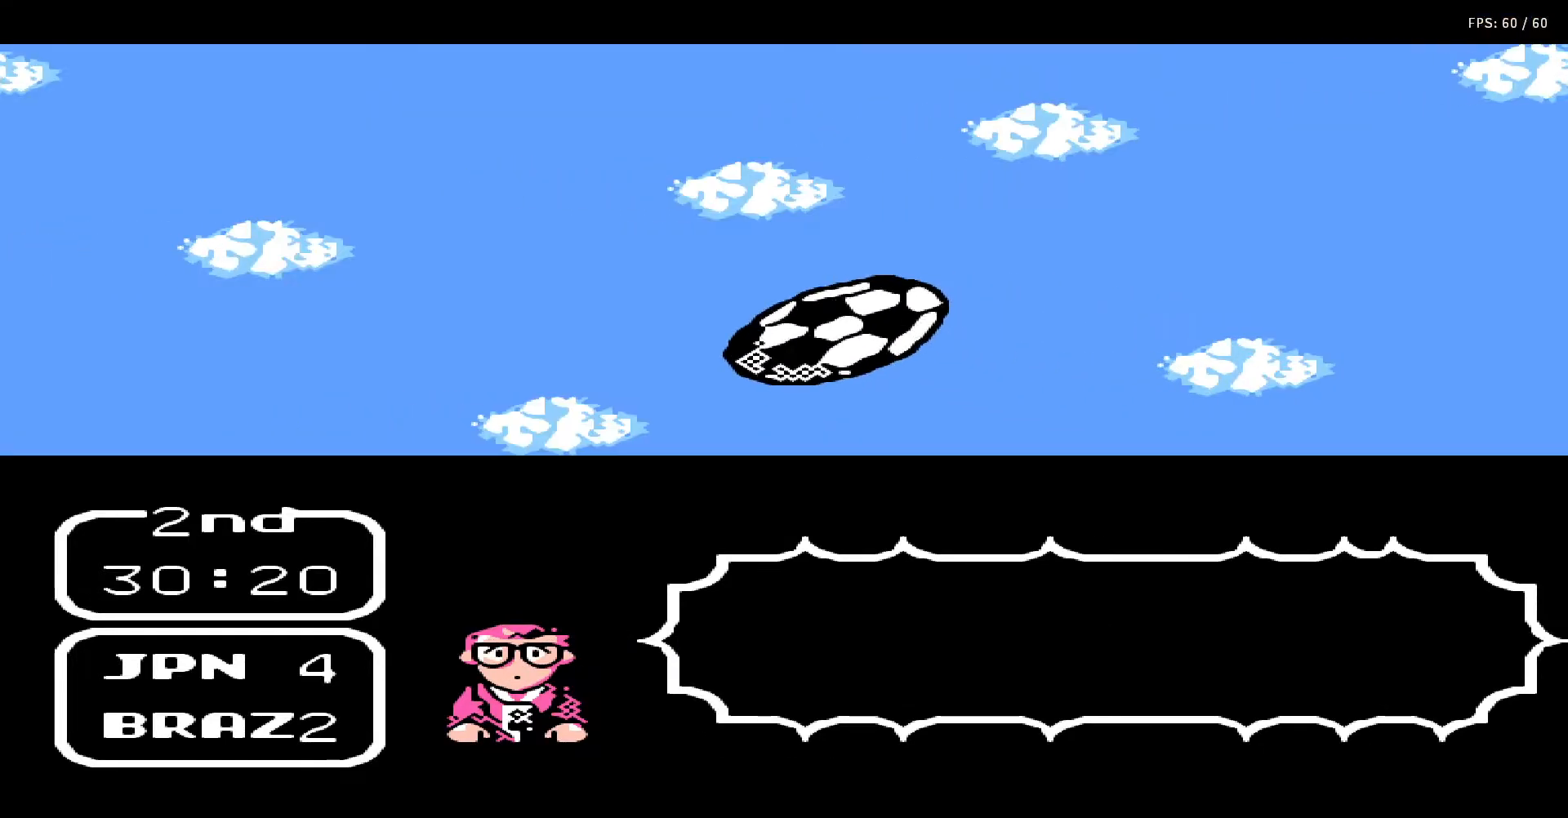
{"buttons": ["A", "B"], "events": [[17, "B", "up"], [17, "DPAD_UP", "up"], [50, "A", "up"], [117, "A", "down"], [117, "B", "down"], [117, "DPAD_RIGHT", "down"], [117, "DPAD_UP", "down"], [150, "DPAD_RIGHT", "up"], [150, "DPAD_UP", "up"], [217, "A", "up"], [217, "B", "up"], [217, "DPAD_RIGHT", "down"], [217, "DPAD_UP", "down"], [267, "A", "down"], [283, "B", "down"], [283, "DPAD_RIGHT", "up"], [317, "DPAD_UP", "up"], [367, "A", "up"], [367, "B", "up"], [367, "DPAD_UP", "down"], [433, "A", "down"], [433, "DPAD_UP", "up"], [467, "B", "down"]]}
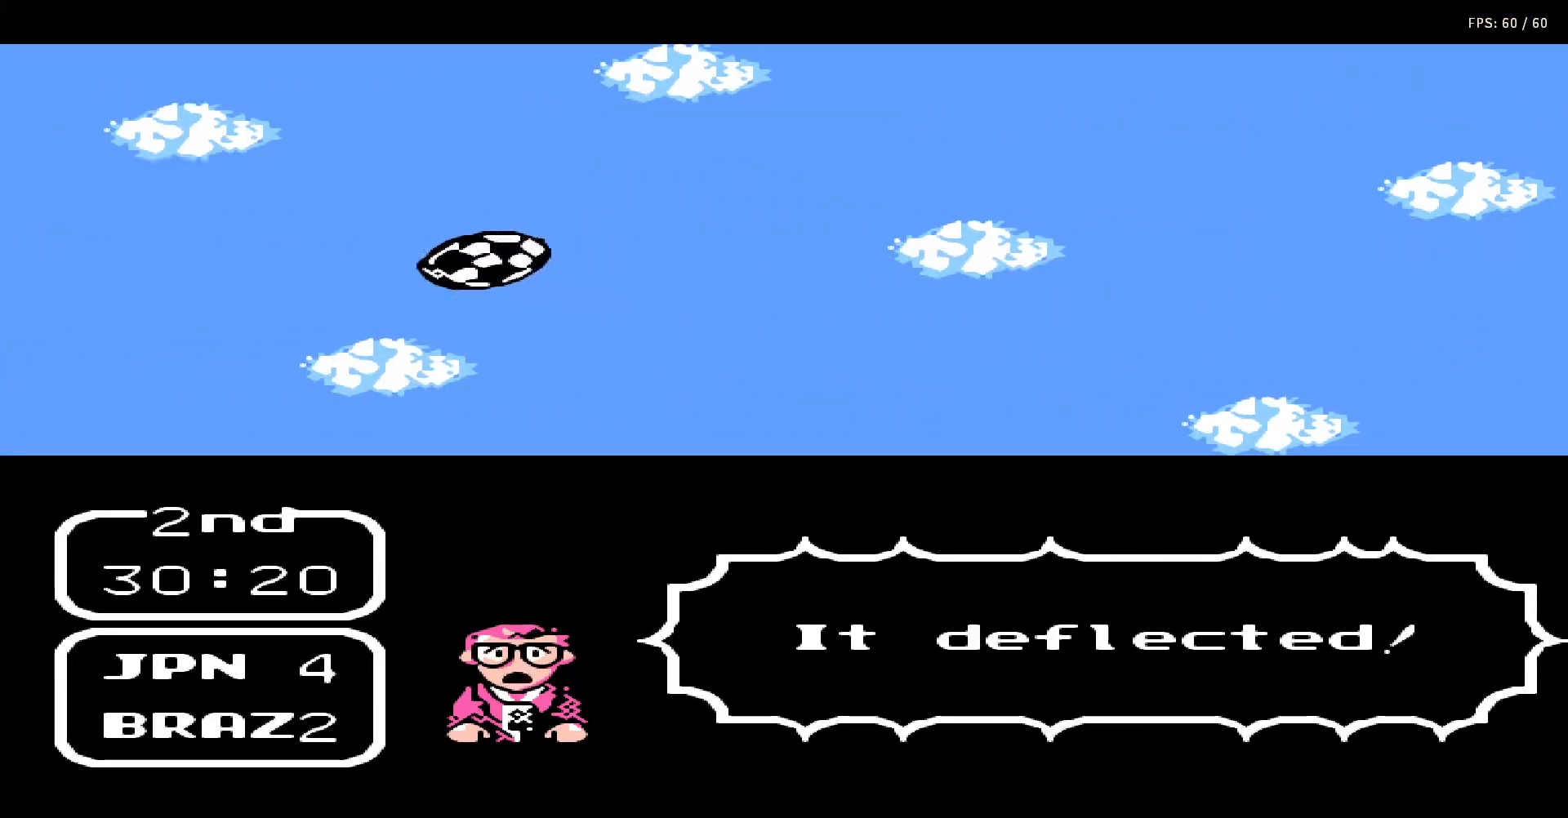
{"buttons": ["A"], "events": [[17, "DPAD_RIGHT", "down"], [50, "B", "up"], [67, "A", "up"], [83, "DPAD_RIGHT", "up"], [133, "A", "down"], [133, "B", "down"], [183, "DPAD_RIGHT", "down"], [183, "DPAD_UP", "down"], [200, "DPAD_RIGHT", "up"], [233, "A", "up"], [233, "B", "up"], [233, "DPAD_UP", "up"], [317, "DPAD_UP", "down"], [333, "A", "down"], [350, "B", "down"], [350, "DPAD_UP", "up"], [417, "DPAD_UP", "down"], [433, "A", "up"], [433, "B", "up"], [500, "A", "down"], [500, "DPAD_UP", "up"]]}
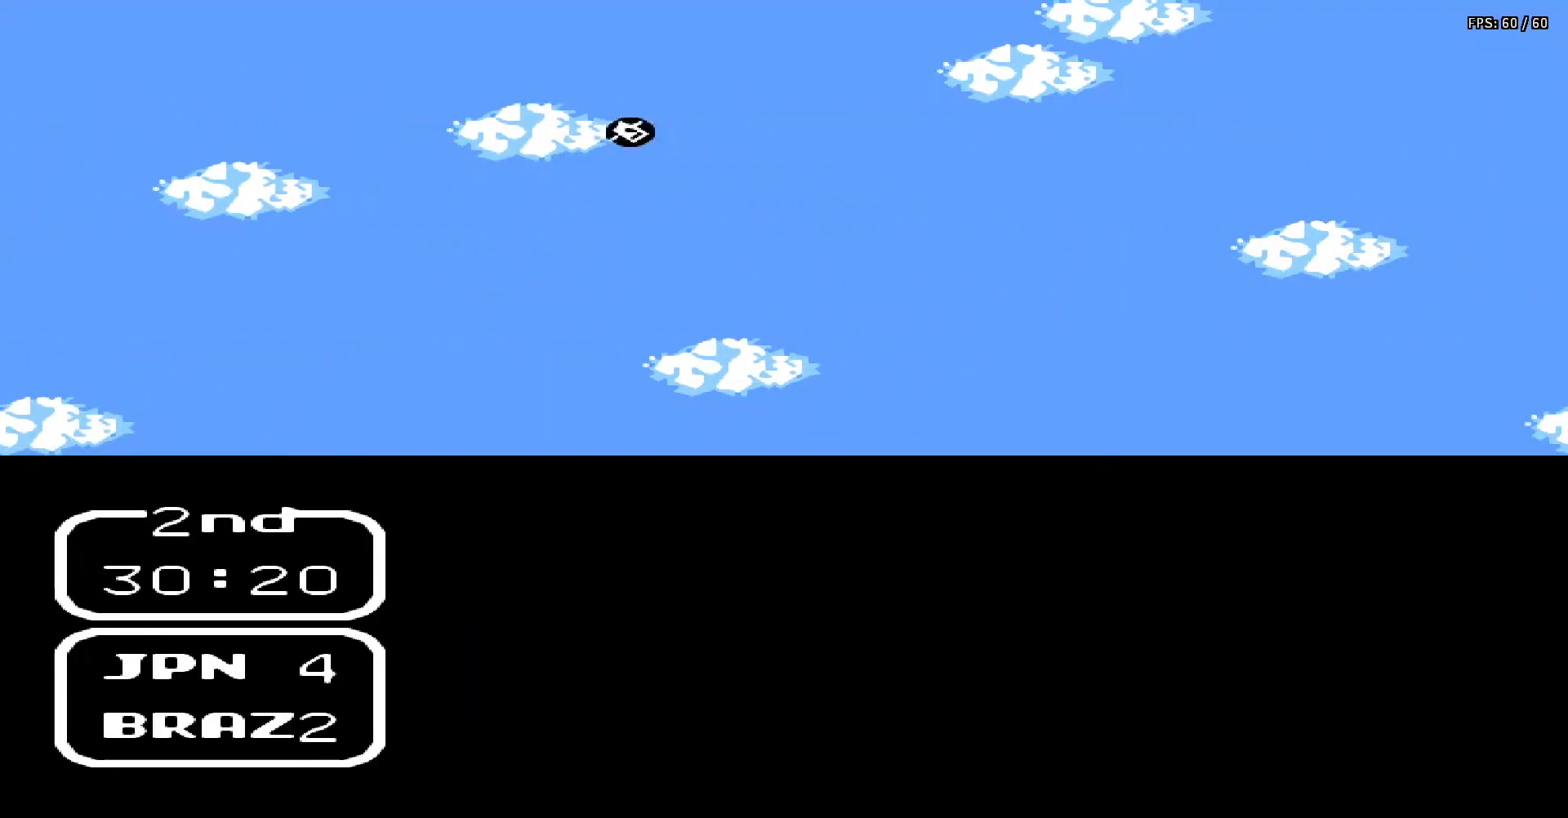
{"buttons": [], "events": [[33, "B", "down"], [50, "DPAD_UP", "down"], [117, "B", "up"], [150, "A", "up"], [150, "DPAD_UP", "up"]]}
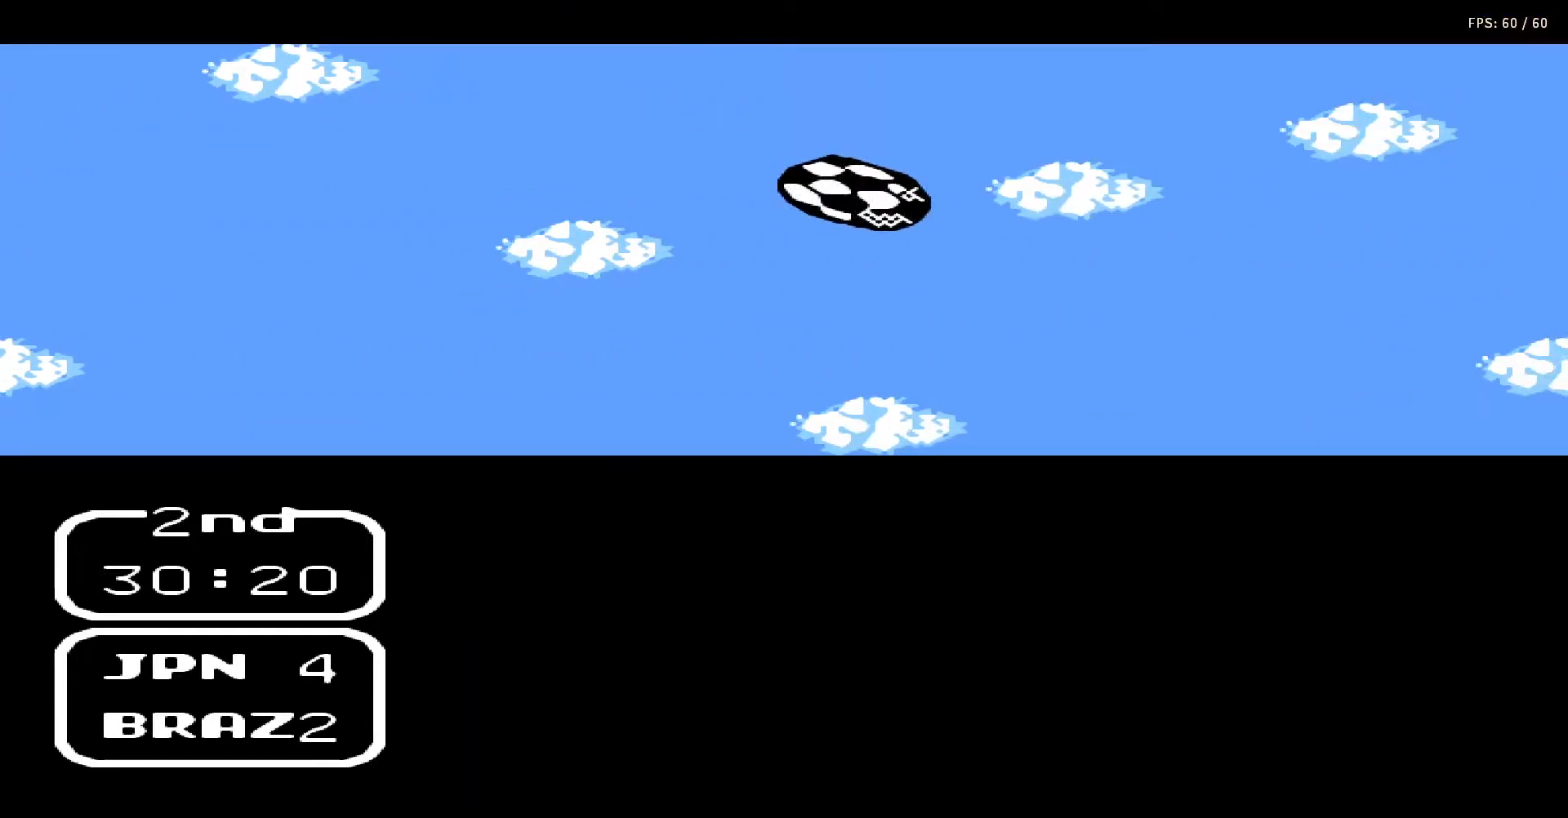
{"buttons": [], "events": []}
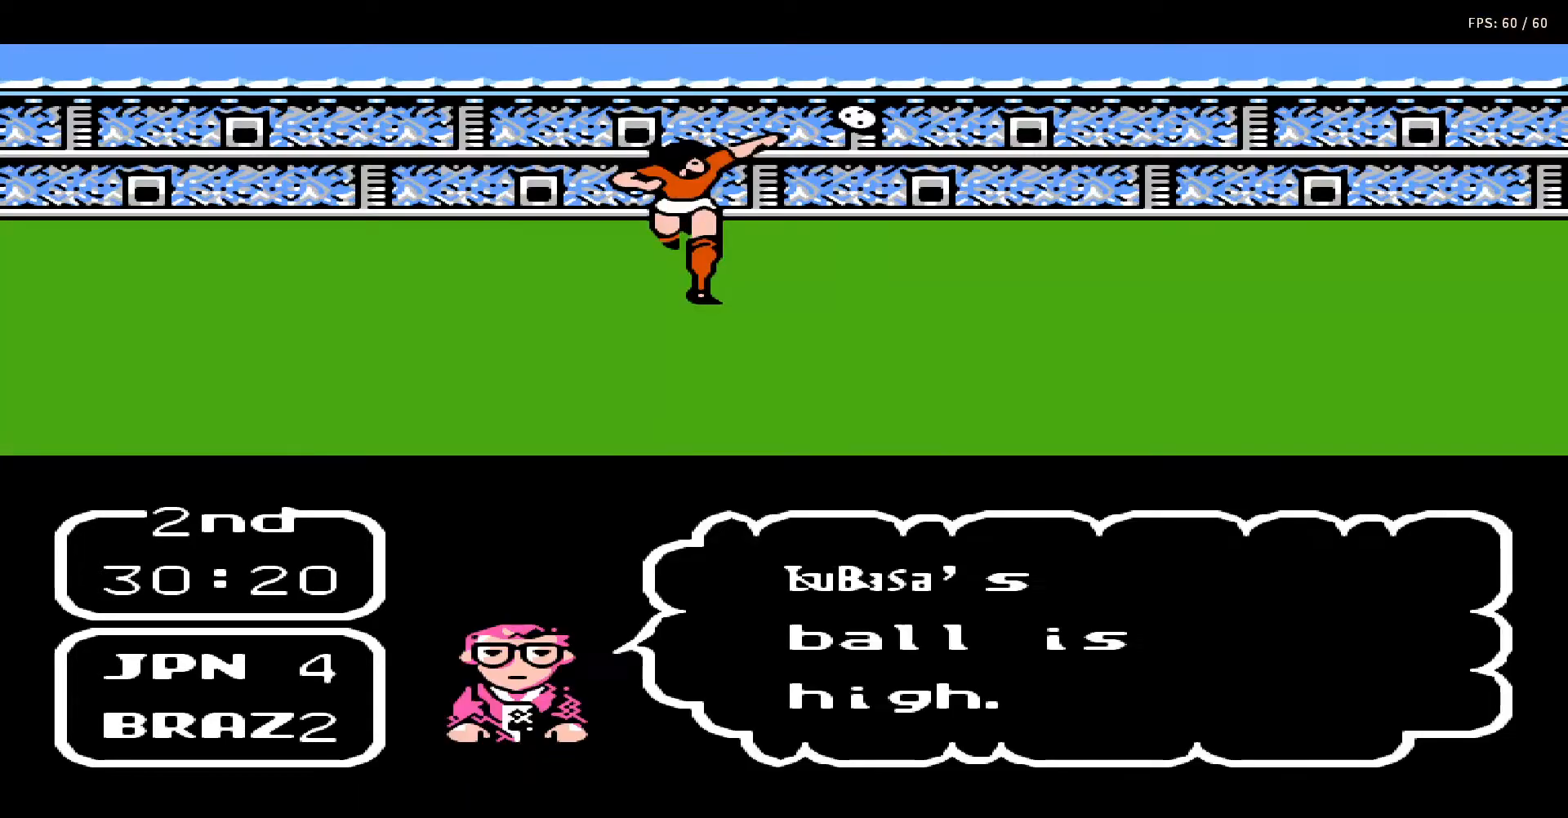
{"buttons": [], "events": []}
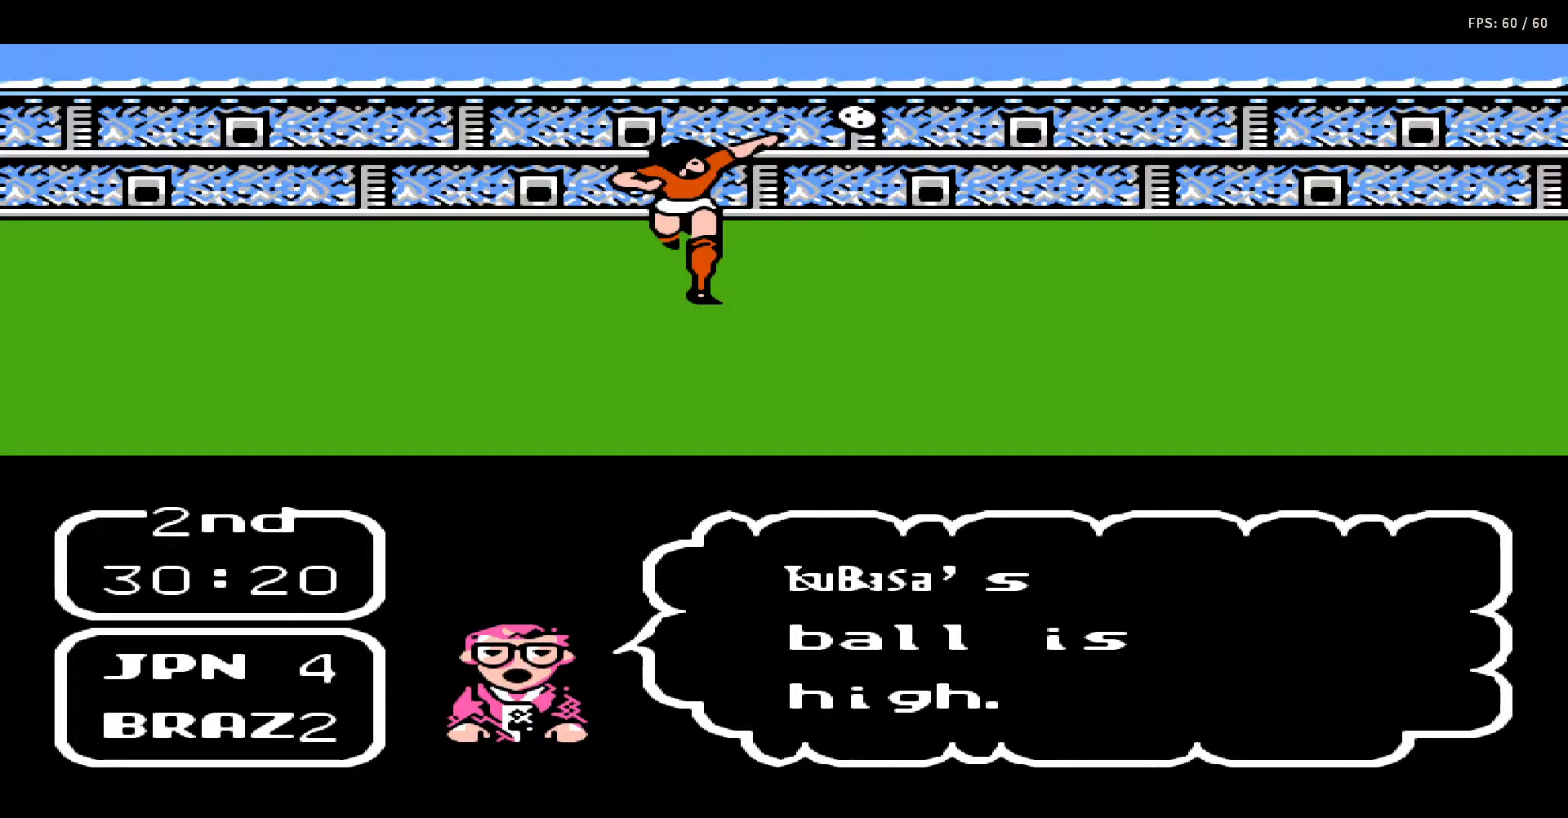
{"buttons": [], "events": []}
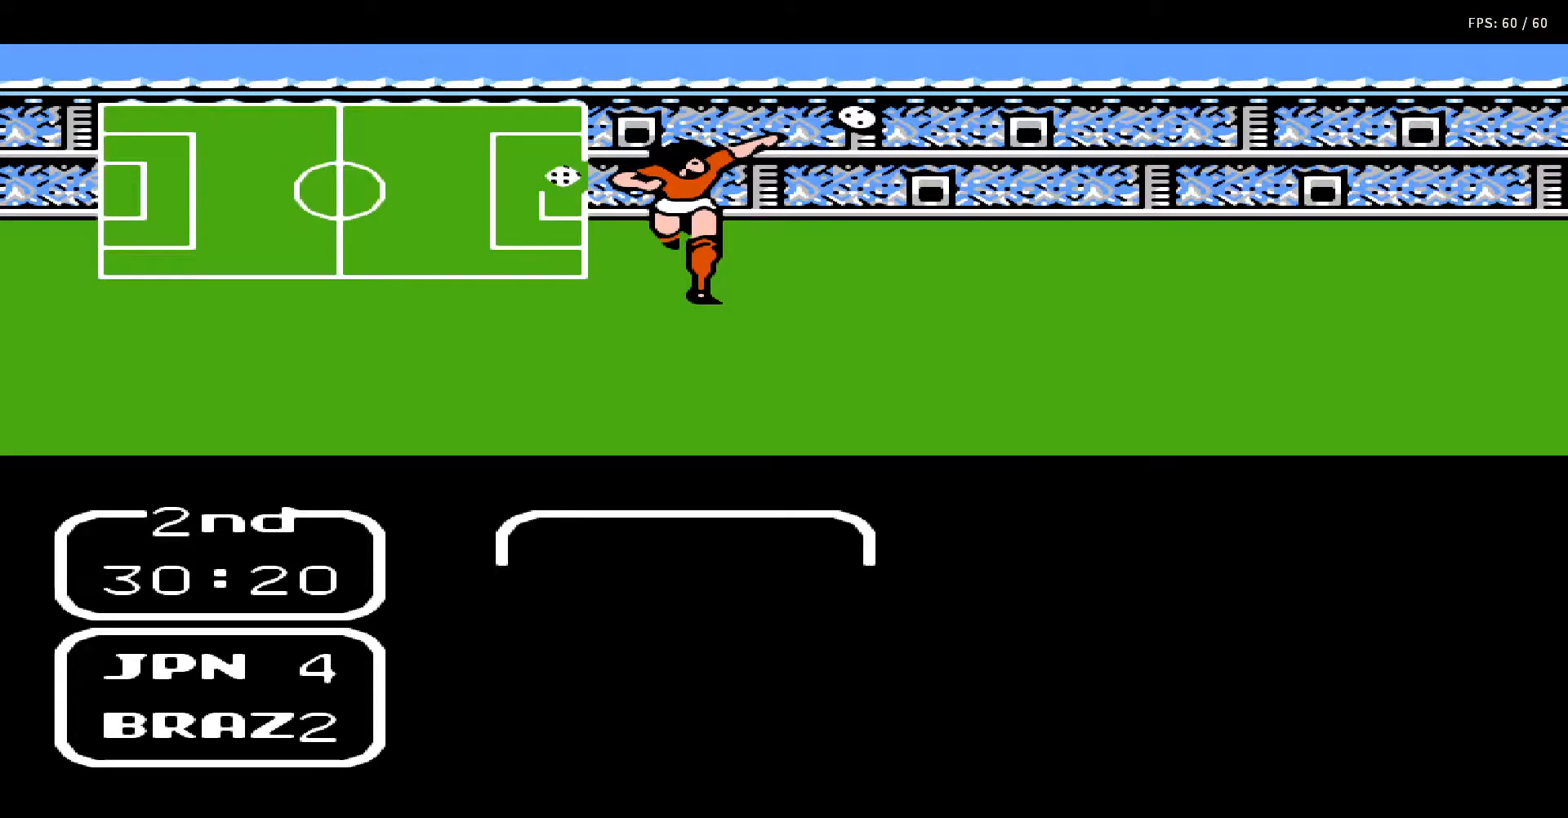
{"buttons": [], "events": []}
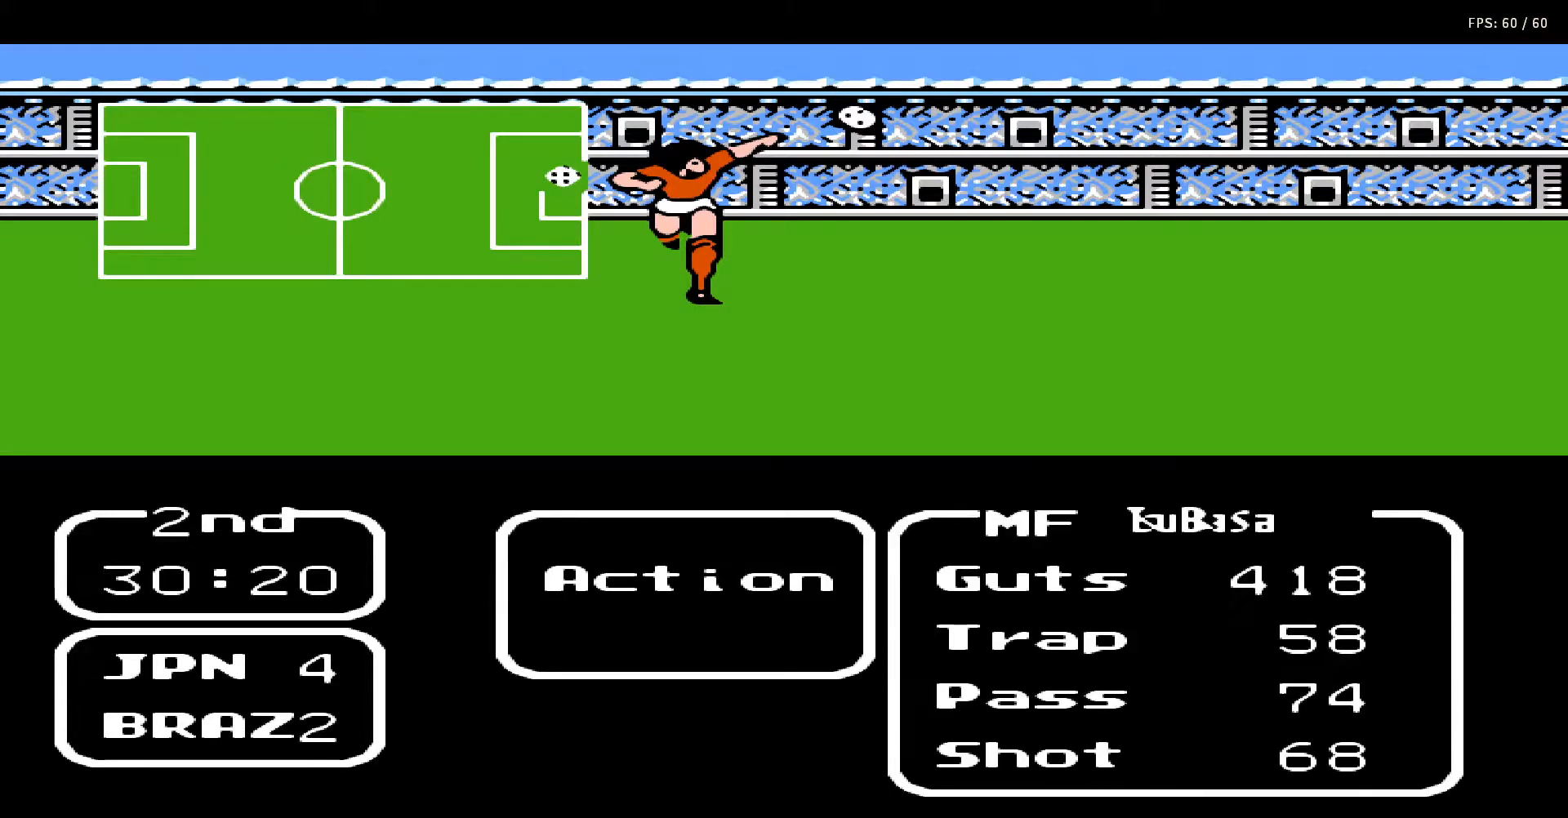
{"buttons": [], "events": [[150, "DPAD_RIGHT", "down"], [283, "DPAD_RIGHT", "up"], [317, "A", "down"], [483, "A", "up"]]}
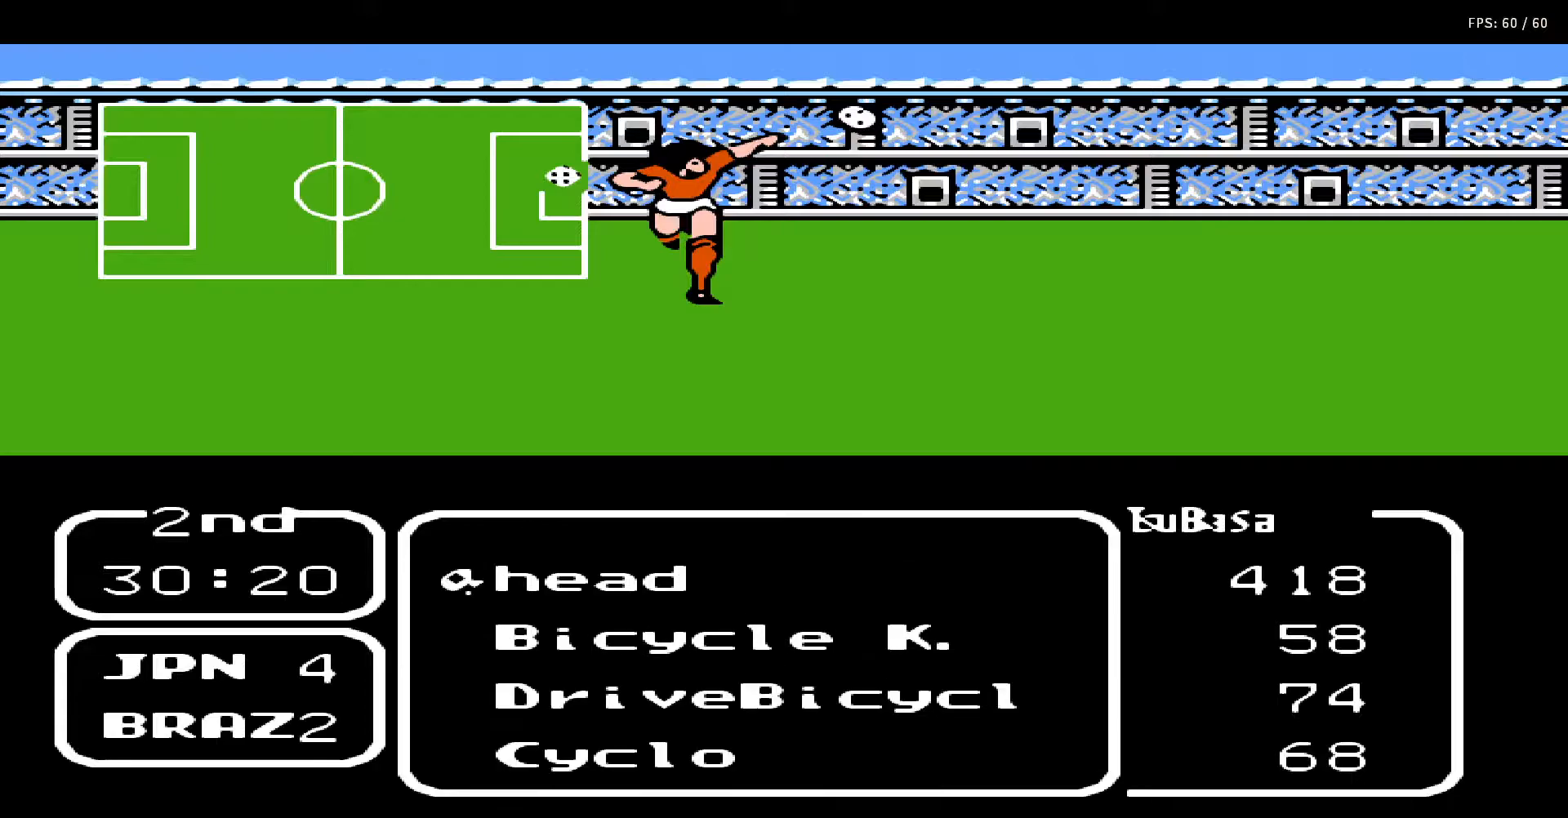
{"buttons": [], "events": [[133, "DPAD_DOWN", "down"], [233, "DPAD_DOWN", "up"], [317, "DPAD_DOWN", "down"], [383, "DPAD_DOWN", "up"], [450, "DPAD_DOWN", "down"], [500, "DPAD_DOWN", "up"]]}
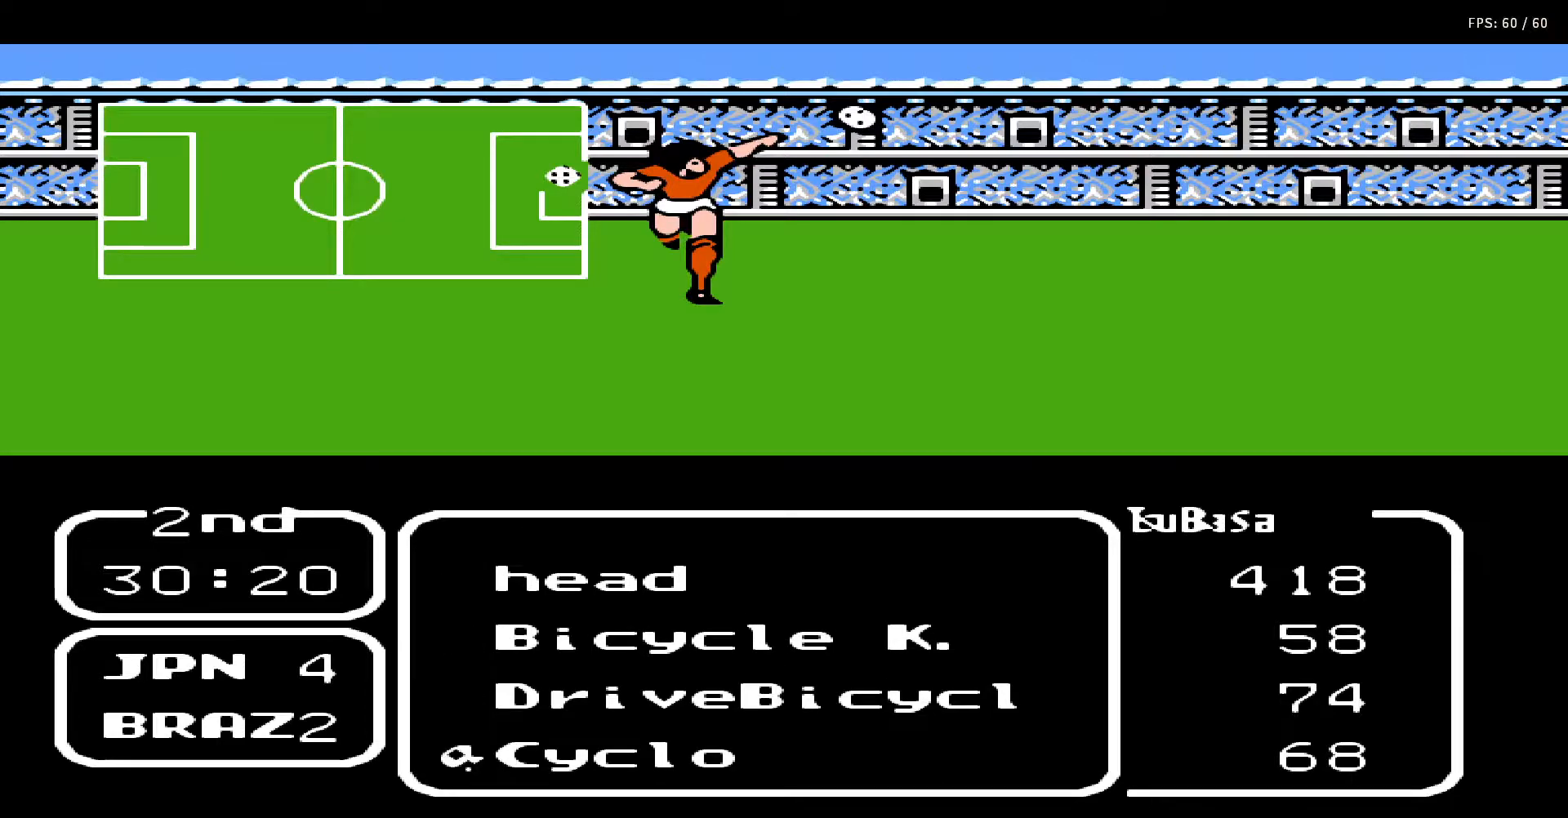
{"buttons": ["A", "B"], "events": [[183, "A", "down"], [317, "A", "up"], [400, "DPAD_UP", "down"], [450, "A", "down"], [467, "B", "down"], [483, "DPAD_UP", "up"]]}
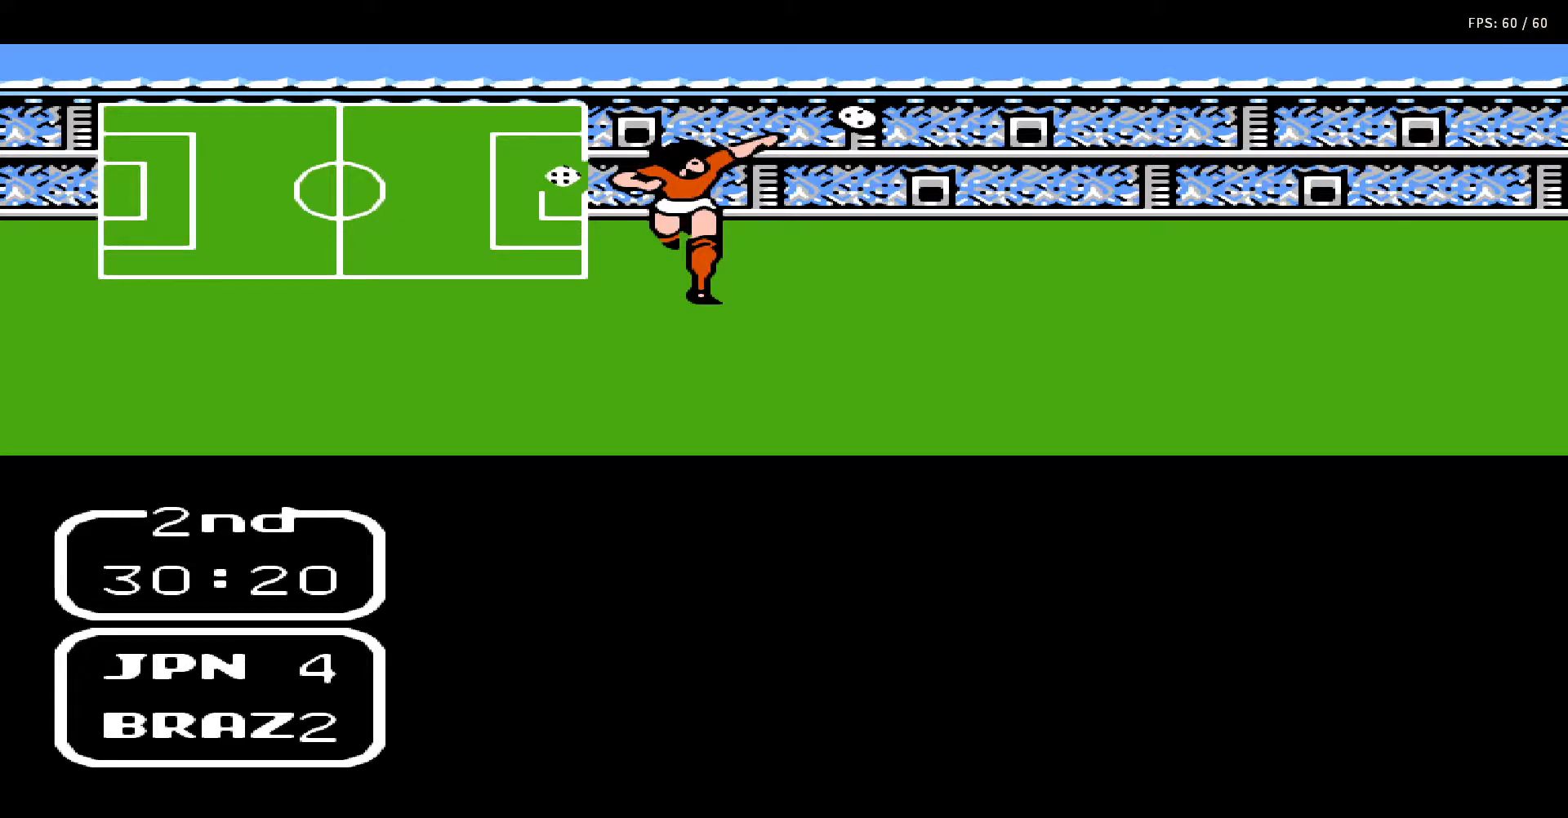
{"buttons": ["A", "DPAD_UP"], "events": [[17, "A", "up"], [17, "B", "up"], [50, "DPAD_UP", "down"], [117, "A", "down"], [117, "B", "down"], [117, "DPAD_UP", "up"], [183, "B", "up"], [183, "DPAD_UP", "down"], [217, "A", "up"], [233, "DPAD_RIGHT", "down"], [250, "DPAD_RIGHT", "up"], [283, "A", "down"], [283, "DPAD_UP", "up"], [300, "B", "down"], [333, "B", "up"], [333, "DPAD_UP", "down"], [350, "A", "up"], [350, "DPAD_RIGHT", "down"], [383, "DPAD_RIGHT", "up"], [400, "DPAD_UP", "up"], [433, "A", "down"], [433, "B", "down"], [467, "DPAD_UP", "down"], [500, "B", "up"]]}
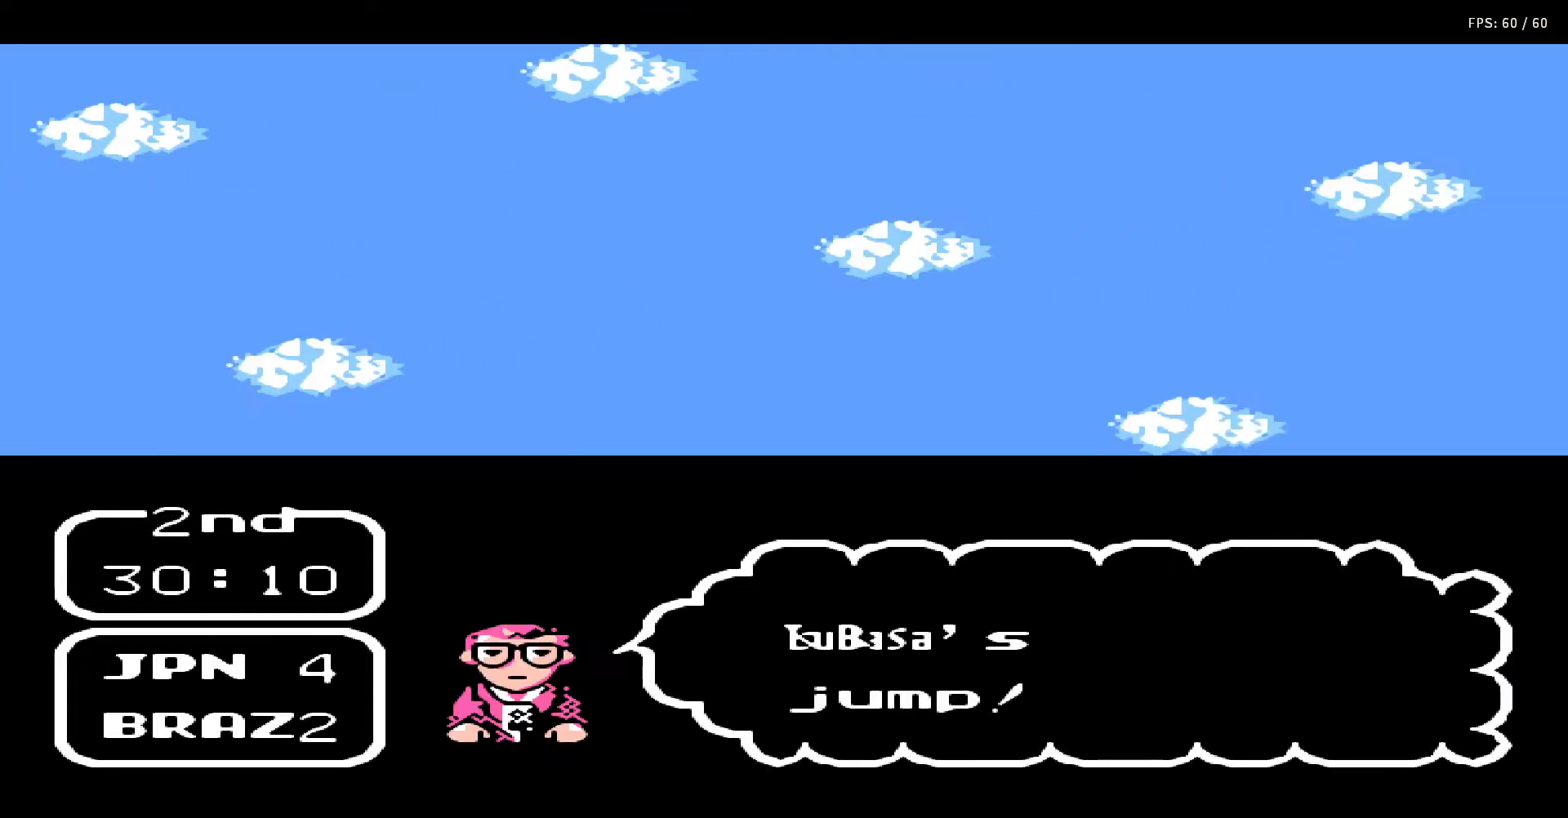
{"buttons": ["A", "DPAD_UP"], "events": [[17, "A", "up"], [50, "A", "down"], [50, "DPAD_UP", "up"], [83, "B", "down"], [100, "DPAD_UP", "down"], [117, "B", "up"], [167, "A", "up"], [200, "DPAD_UP", "up"], [217, "A", "down"], [233, "B", "down"], [233, "DPAD_UP", "down"], [300, "A", "up"], [300, "B", "up"], [317, "DPAD_UP", "up"], [367, "A", "down"], [367, "DPAD_UP", "down"], [383, "B", "down"], [450, "B", "up"], [450, "DPAD_UP", "up"], [467, "A", "up"], [500, "A", "down"], [500, "DPAD_UP", "down"]]}
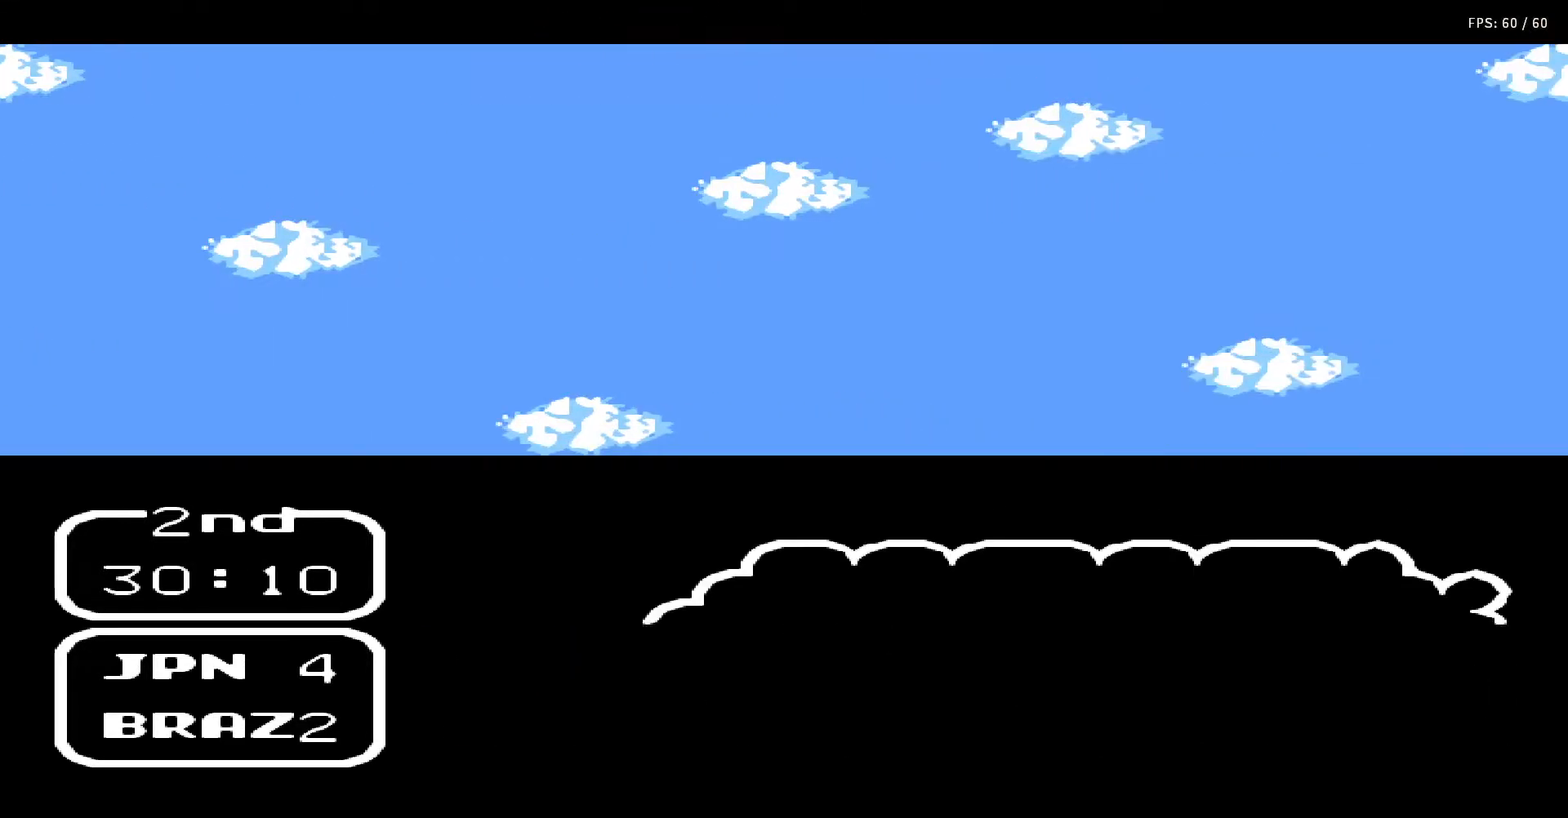
{"buttons": ["A", "B"], "events": [[17, "DPAD_RIGHT", "down"], [33, "B", "down"], [67, "DPAD_RIGHT", "up"], [67, "DPAD_UP", "up"], [100, "A", "up"], [100, "B", "up"], [133, "DPAD_UP", "down"], [167, "A", "down"], [167, "B", "down"], [217, "DPAD_UP", "up"], [267, "B", "up"], [267, "DPAD_UP", "down"], [283, "A", "up"], [283, "DPAD_RIGHT", "down"], [300, "DPAD_RIGHT", "up"], [333, "A", "down"], [350, "B", "down"], [350, "DPAD_UP", "up"], [383, "DPAD_UP", "down"], [417, "B", "up"], [433, "A", "up"], [450, "DPAD_UP", "up"], [483, "A", "down"], [500, "B", "down"]]}
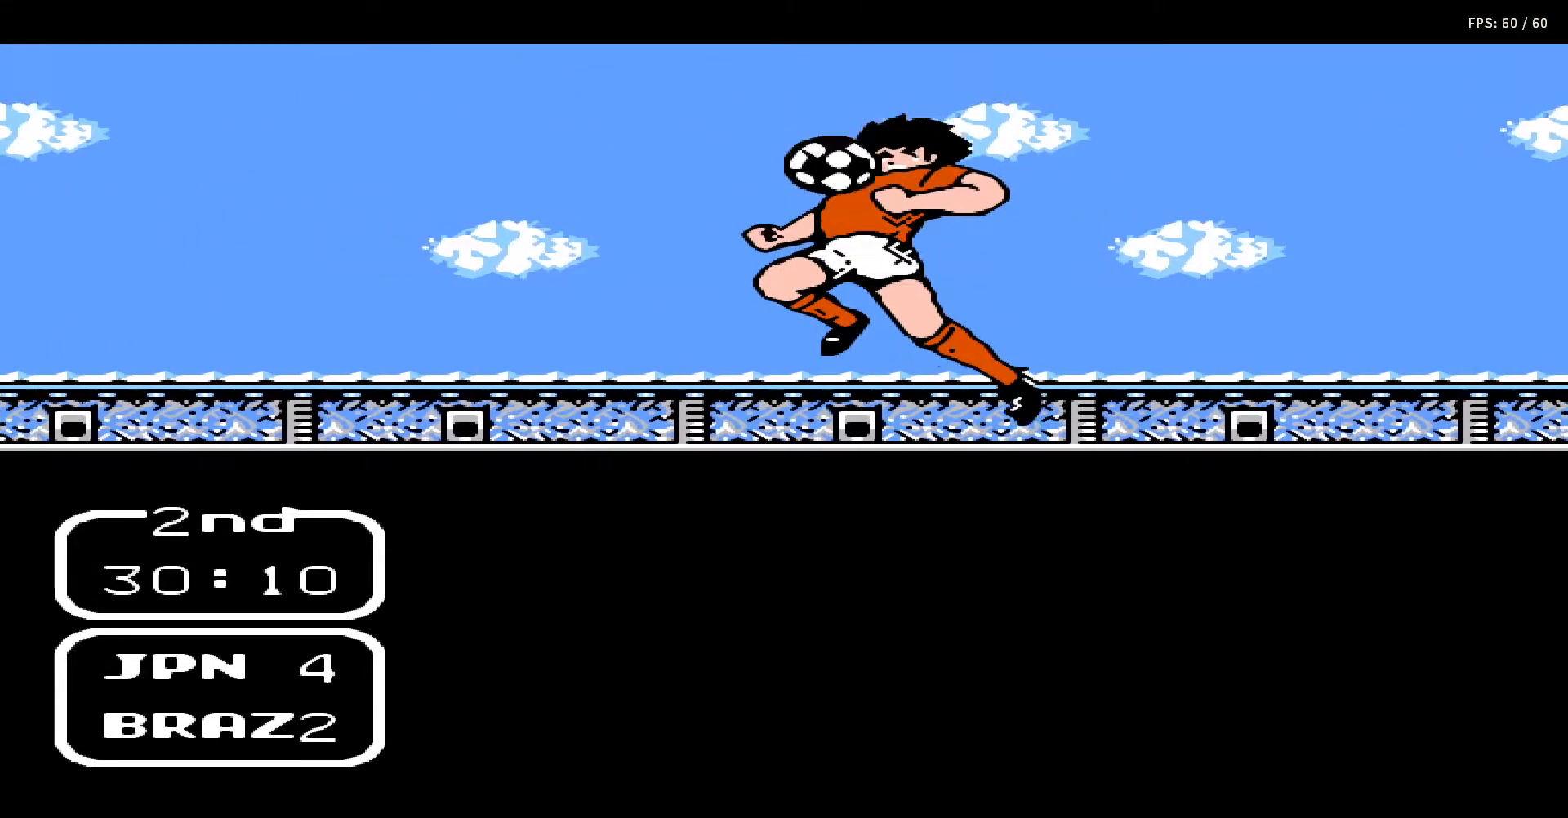
{"buttons": ["A", "B"], "events": [[17, "DPAD_UP", "down"], [83, "A", "up"], [83, "B", "up"], [83, "DPAD_UP", "up"], [150, "DPAD_RIGHT", "down"], [150, "DPAD_UP", "down"], [167, "A", "down"], [167, "B", "down"], [217, "DPAD_RIGHT", "up"], [250, "DPAD_UP", "up"], [267, "A", "up"], [267, "B", "up"], [283, "DPAD_UP", "down"], [333, "A", "down"], [333, "B", "down"], [350, "DPAD_UP", "up"], [400, "B", "up"], [400, "DPAD_UP", "down"], [417, "A", "up"], [417, "DPAD_RIGHT", "down"], [467, "DPAD_RIGHT", "up"], [483, "A", "down"], [483, "B", "down"], [483, "DPAD_UP", "up"]]}
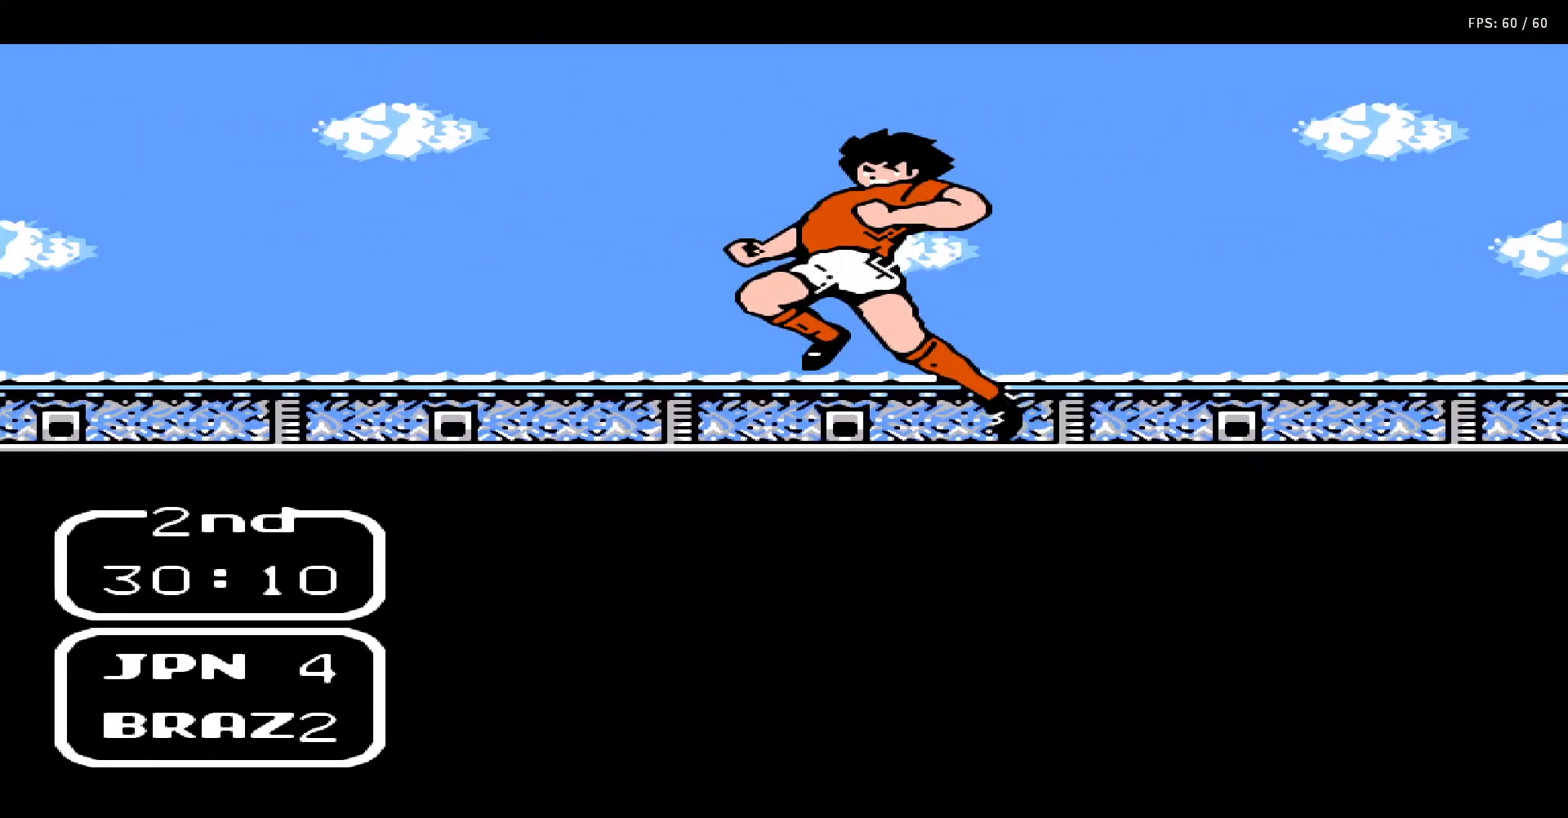
{"buttons": ["A", "B", "DPAD_UP"], "events": [[33, "DPAD_UP", "down"], [67, "A", "up"], [67, "B", "up"], [133, "DPAD_UP", "up"], [150, "A", "down"], [150, "B", "down"], [150, "DPAD_UP", "down"], [200, "DPAD_RIGHT", "down"], [233, "B", "up"], [233, "DPAD_RIGHT", "up"], [250, "A", "up"], [250, "DPAD_UP", "up"], [300, "DPAD_UP", "down"], [317, "A", "down"], [317, "B", "down"], [400, "A", "up"], [400, "B", "up"], [400, "DPAD_UP", "up"], [450, "DPAD_UP", "down"], [483, "A", "down"], [500, "B", "down"]]}
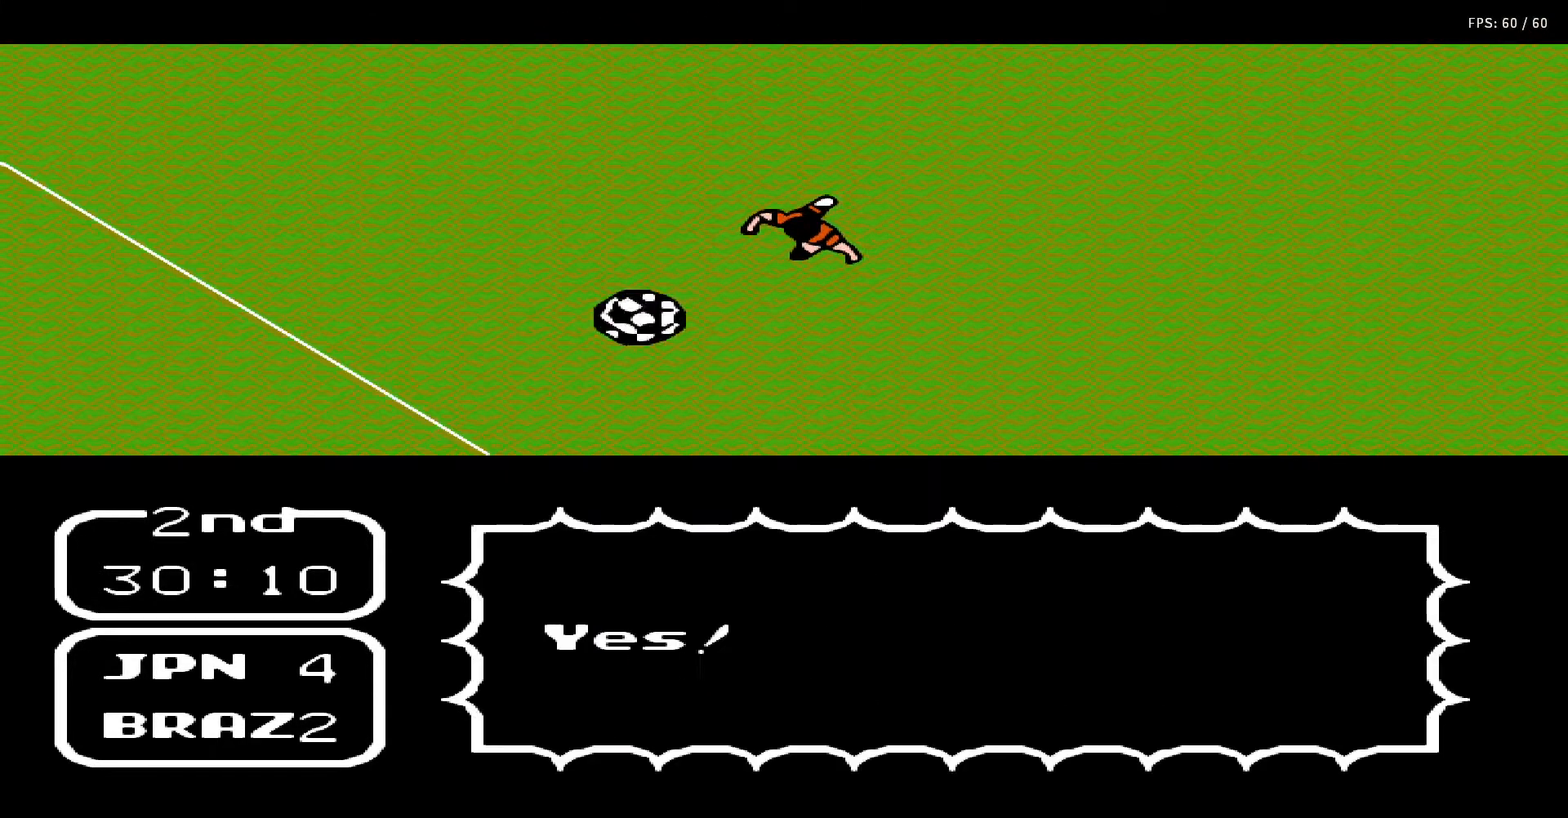
{"buttons": ["A", "B"], "events": [[50, "B", "up"], [50, "DPAD_UP", "up"], [67, "A", "up"], [67, "DPAD_UP", "down"], [100, "DPAD_RIGHT", "down"], [117, "A", "down"], [117, "B", "down"], [167, "DPAD_RIGHT", "up"], [167, "DPAD_UP", "up"], [217, "A", "up"], [217, "B", "up"], [217, "DPAD_UP", "down"], [233, "DPAD_RIGHT", "down"], [267, "A", "down"], [267, "DPAD_RIGHT", "up"], [300, "B", "down"], [300, "DPAD_UP", "up"], [383, "A", "up"], [383, "B", "up"], [383, "DPAD_UP", "down"], [400, "DPAD_RIGHT", "down"], [433, "DPAD_RIGHT", "up"], [450, "A", "down"], [450, "B", "down"], [450, "DPAD_UP", "up"]]}
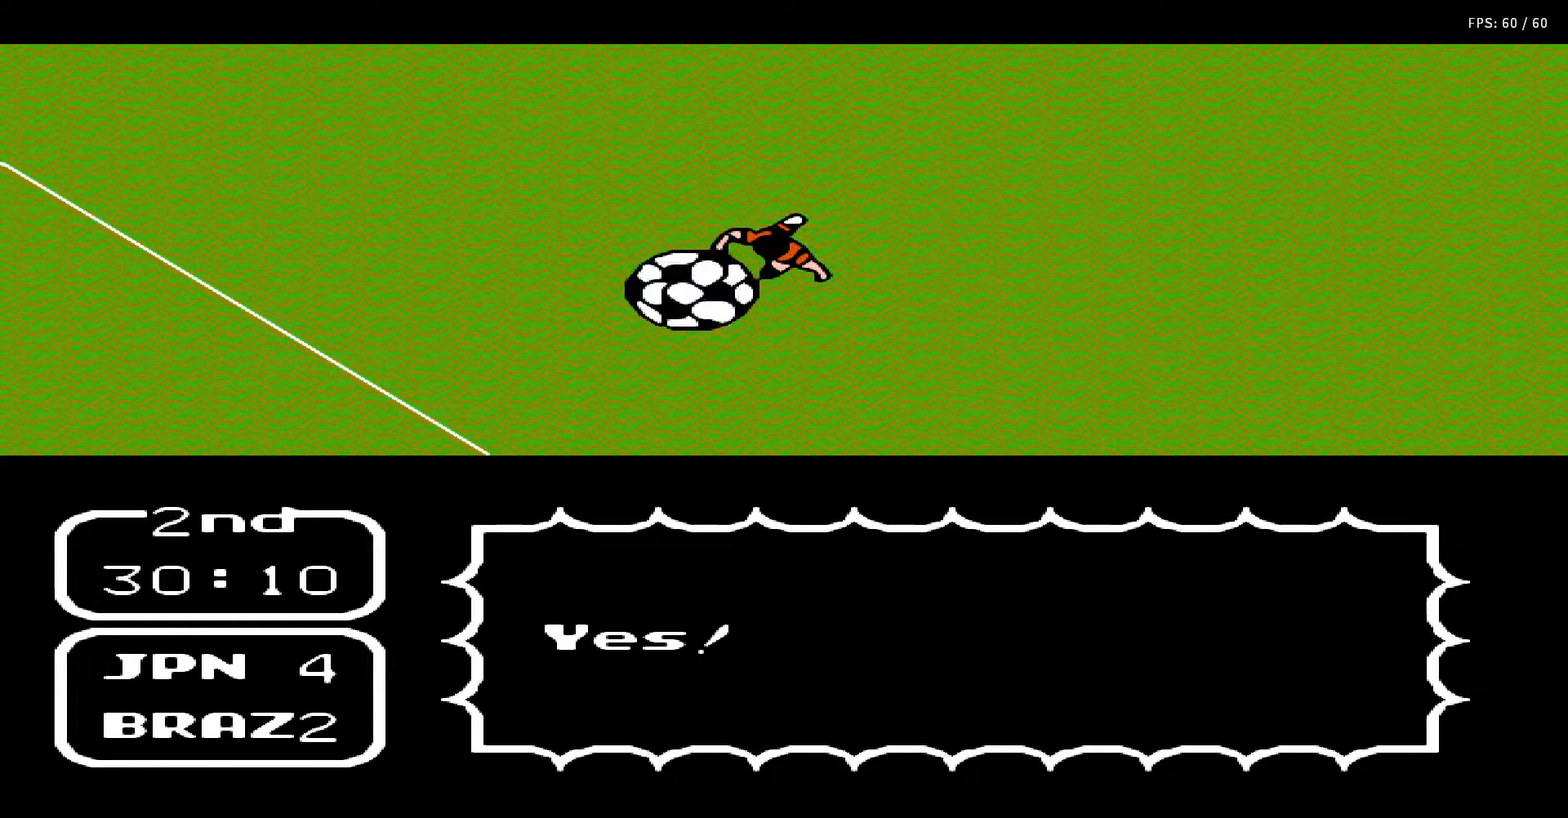
{"buttons": ["A", "B", "DPAD_UP"], "events": [[17, "DPAD_UP", "down"], [50, "A", "up"], [50, "B", "up"], [100, "DPAD_UP", "up"], [117, "A", "down"], [117, "B", "down"], [117, "DPAD_UP", "down"], [200, "B", "up"], [233, "A", "up"], [233, "DPAD_UP", "up"], [283, "A", "down"], [283, "DPAD_UP", "down"], [350, "DPAD_UP", "up"], [383, "A", "up"], [433, "DPAD_UP", "down"], [467, "A", "down"], [467, "B", "down"]]}
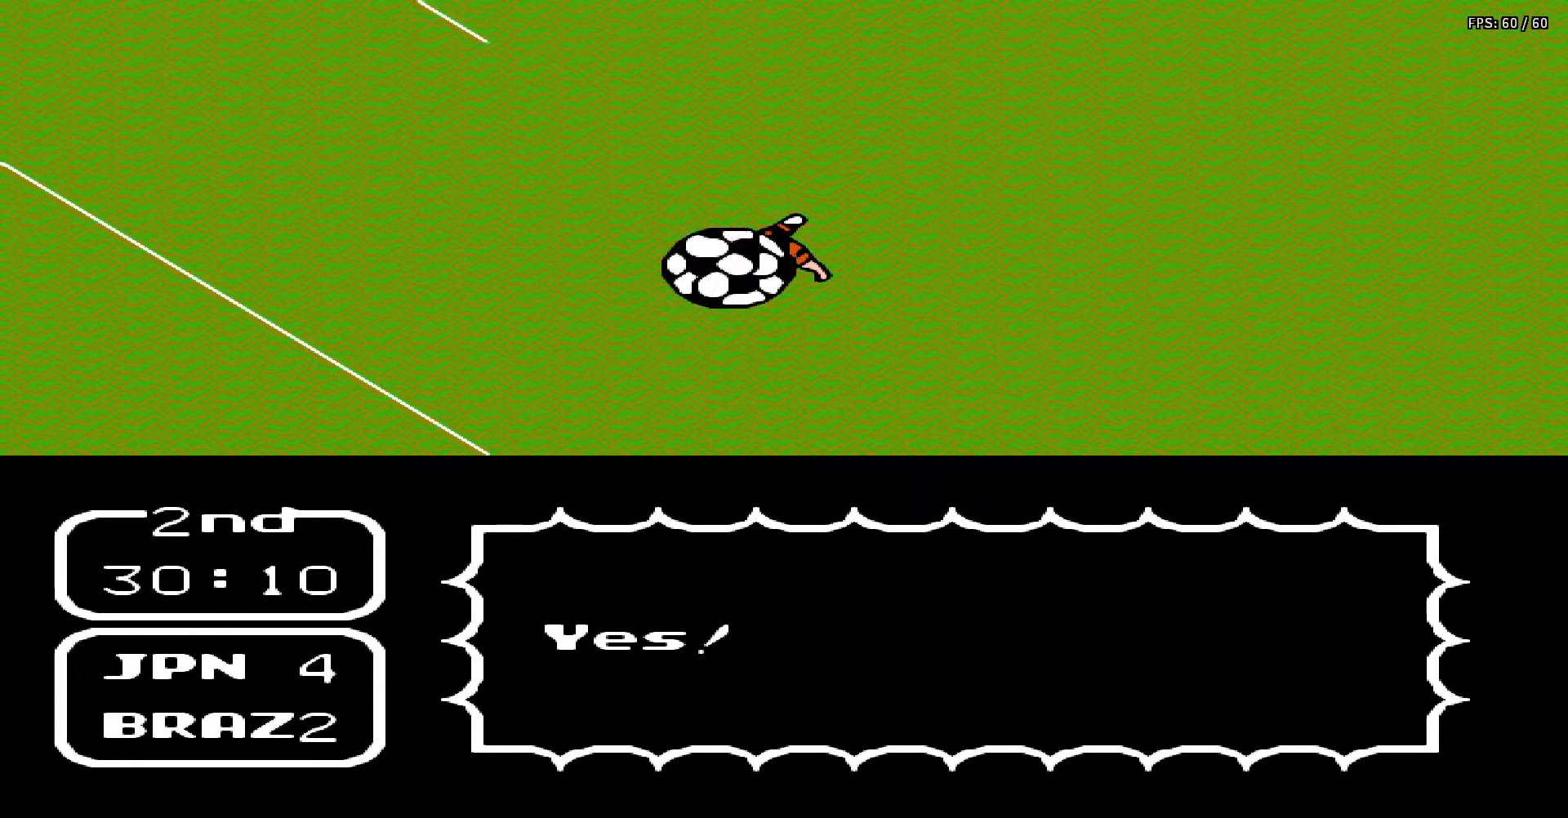
{"buttons": ["B", "DPAD_UP", "DPAD_RIGHT"], "events": [[17, "DPAD_UP", "up"], [50, "A", "up"], [50, "B", "up"], [50, "DPAD_UP", "down"], [133, "A", "down"], [150, "B", "down"], [150, "DPAD_UP", "up"], [200, "DPAD_UP", "down"], [233, "A", "up"], [233, "B", "up"], [300, "A", "down"], [300, "B", "down"], [300, "DPAD_UP", "up"], [350, "DPAD_UP", "down"], [367, "DPAD_RIGHT", "down"], [383, "A", "up"], [383, "B", "up"], [383, "DPAD_RIGHT", "up"], [417, "DPAD_UP", "up"], [483, "B", "down"], [483, "DPAD_RIGHT", "down"], [483, "DPAD_UP", "down"]]}
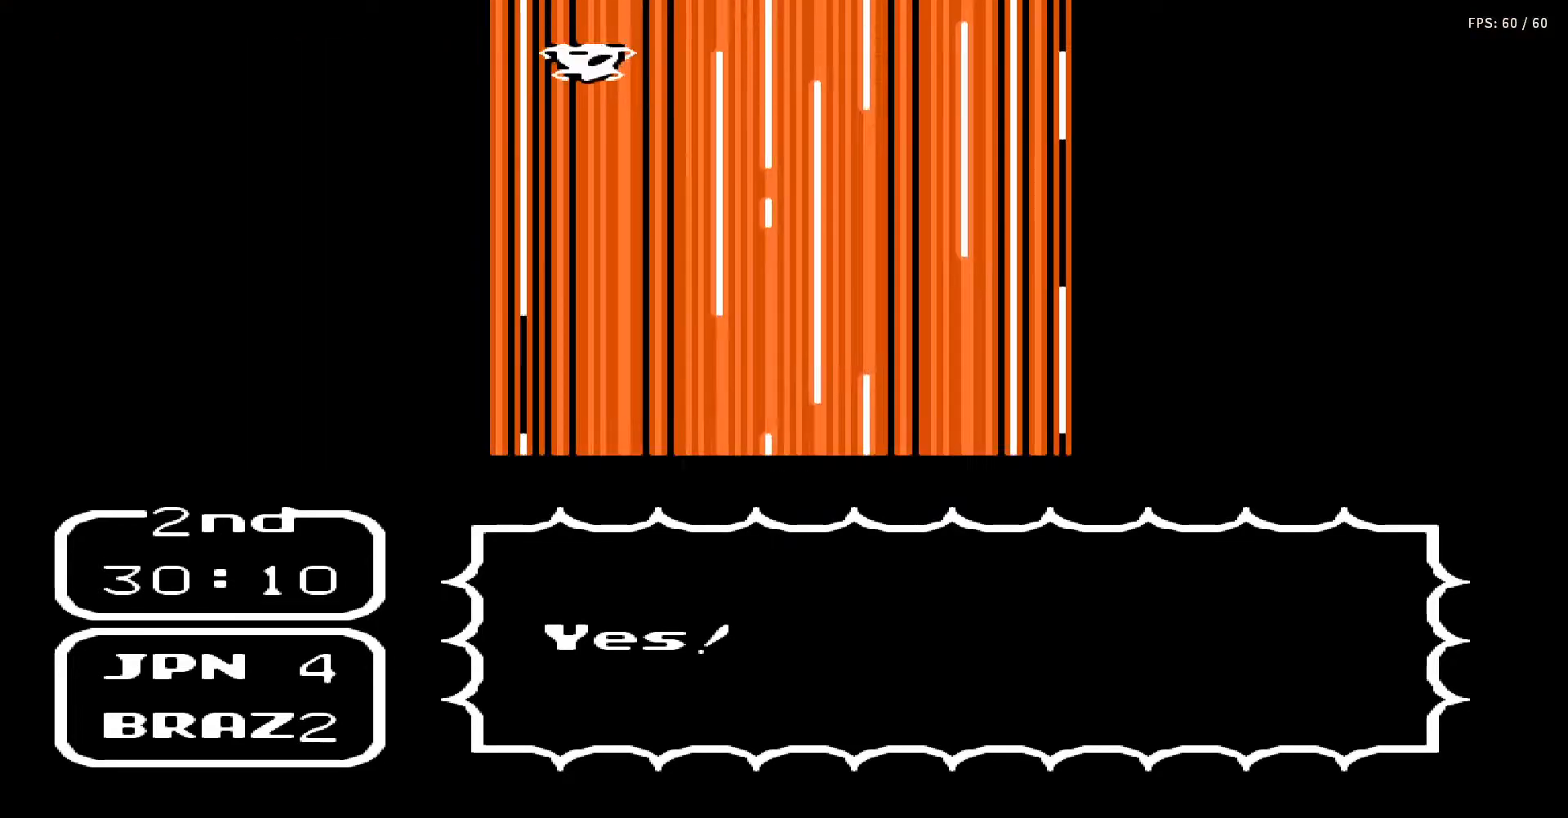
{"buttons": ["A", "B"], "events": [[17, "A", "down"], [50, "DPAD_RIGHT", "up"], [50, "DPAD_UP", "up"], [83, "A", "up"], [83, "B", "up"], [117, "DPAD_RIGHT", "down"], [117, "DPAD_UP", "down"], [167, "A", "down"], [167, "B", "down"], [183, "DPAD_RIGHT", "up"], [183, "DPAD_UP", "up"], [250, "A", "up"], [250, "B", "up"], [250, "DPAD_RIGHT", "down"], [250, "DPAD_UP", "down"], [300, "DPAD_RIGHT", "up"], [333, "A", "down"], [333, "B", "down"], [333, "DPAD_UP", "up"], [383, "DPAD_UP", "down"], [417, "DPAD_RIGHT", "down"], [433, "A", "up"], [433, "B", "up"], [483, "A", "down"], [483, "B", "down"], [483, "DPAD_RIGHT", "up"], [483, "DPAD_UP", "up"]]}